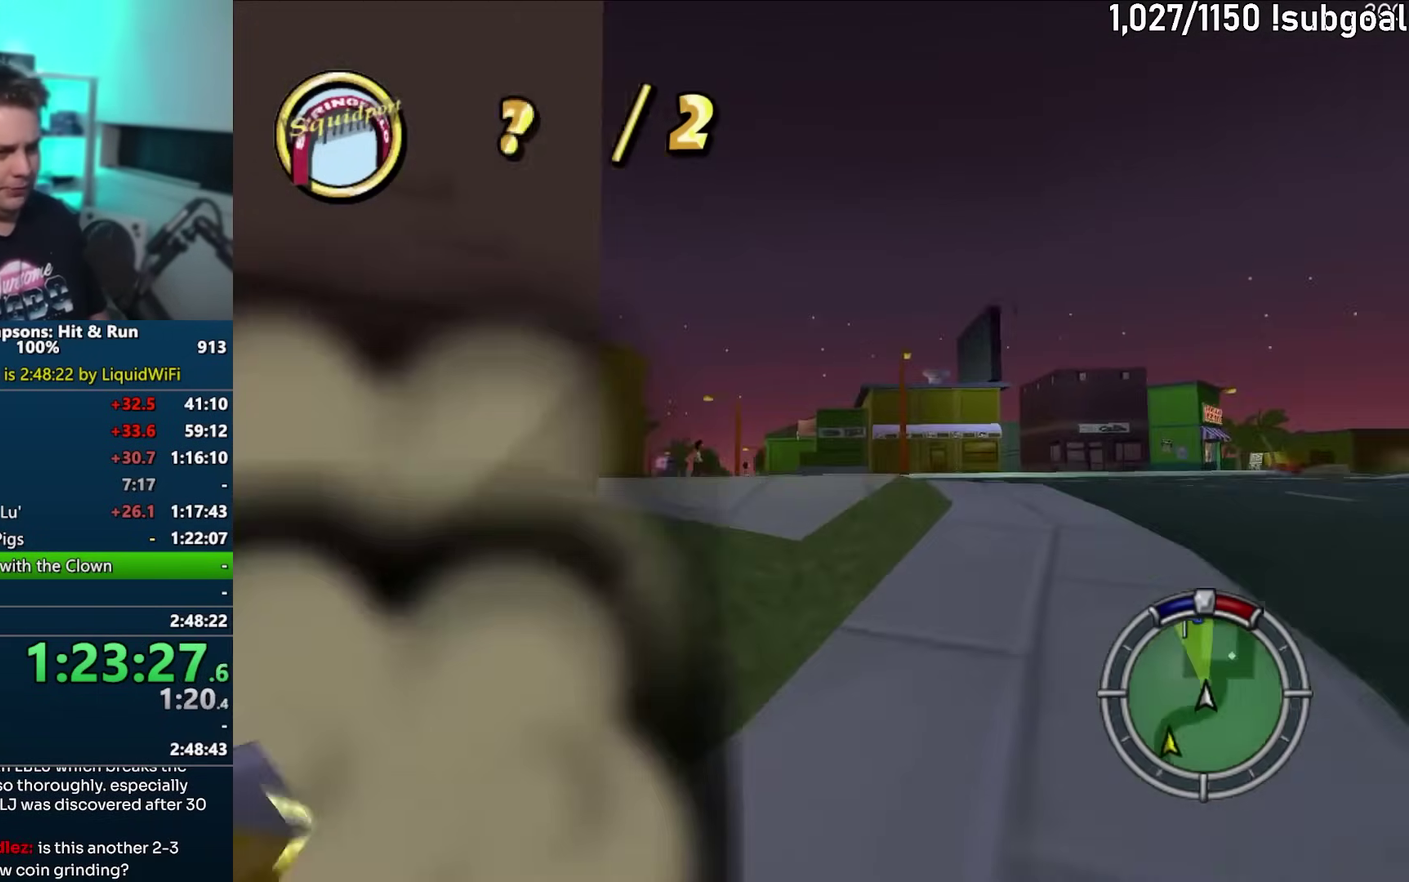
Gameplay with a controller (PlayStation layout); each line is a JSON object with the inputs held at the frame after it. "events" lists button and stick changes between this image and that frame as [ms after this image, input, new state], when the widget could be followed in between. This overlay highlights the sticks when they move; stick clicks (L3) are not distinguishable. Not read: L3 R3.
{"buttons": [], "left_stick": "left", "events": [[250, "CROSS", "up"], [283, "left_stick", "right"], [400, "left_stick", "center"], [467, "left_stick", "left"]]}
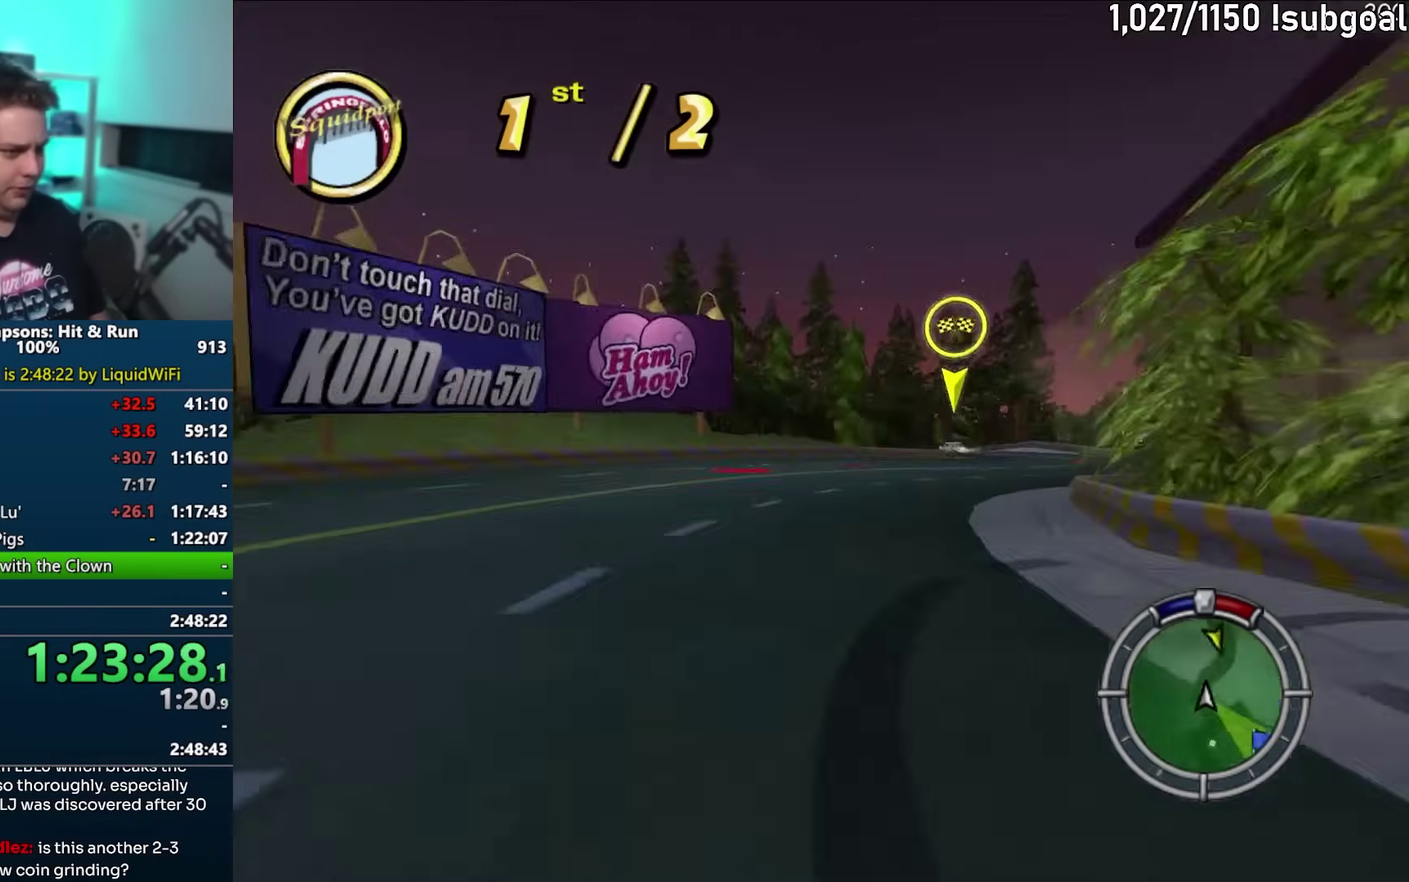
{"buttons": ["CROSS"], "left_stick": "left", "events": [[383, "CROSS", "down"]]}
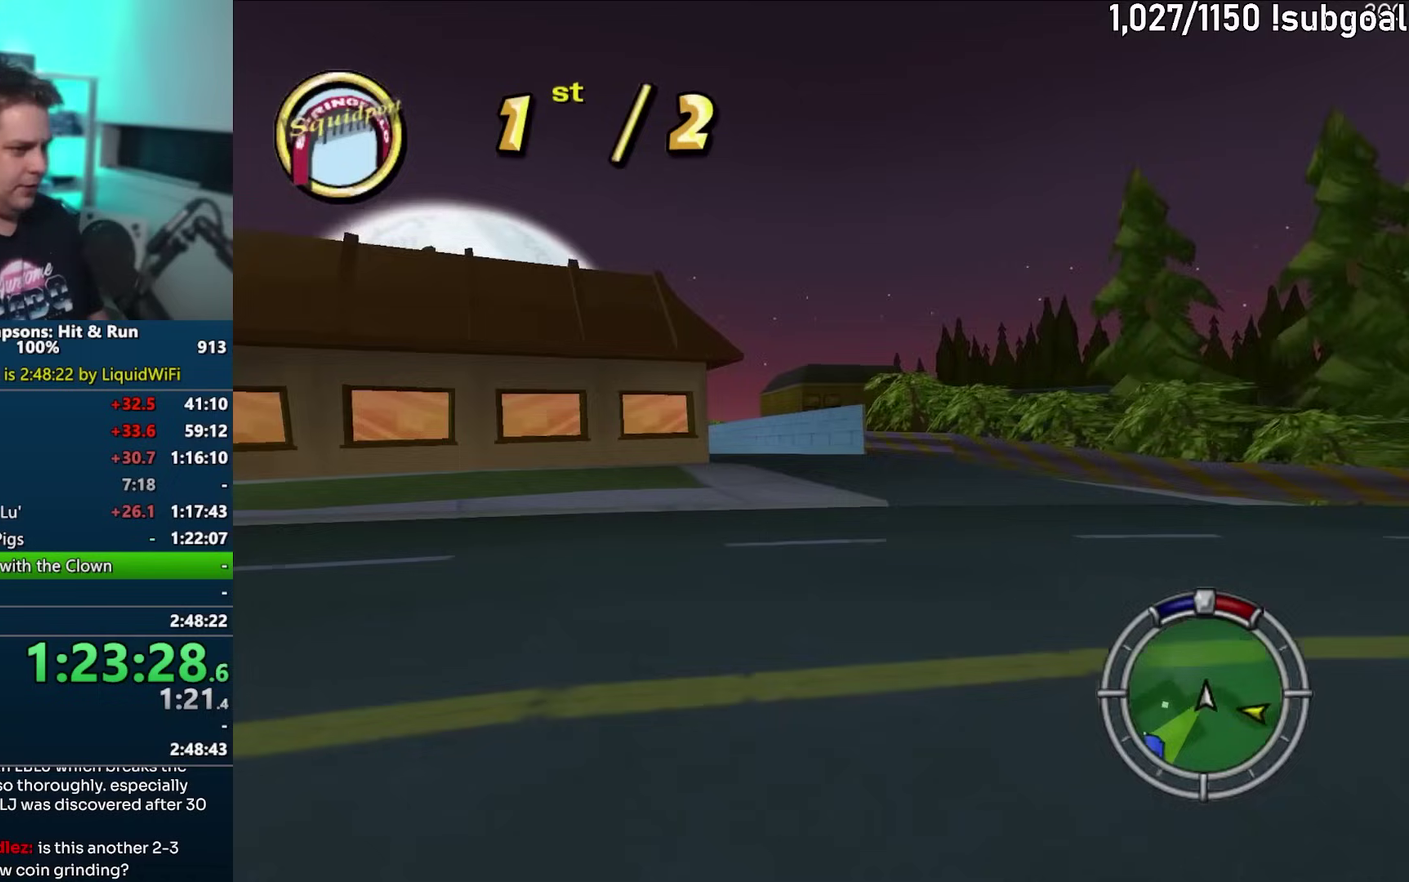
{"buttons": ["CROSS"], "left_stick": "down-left", "events": [[383, "left_stick", "down-left"]]}
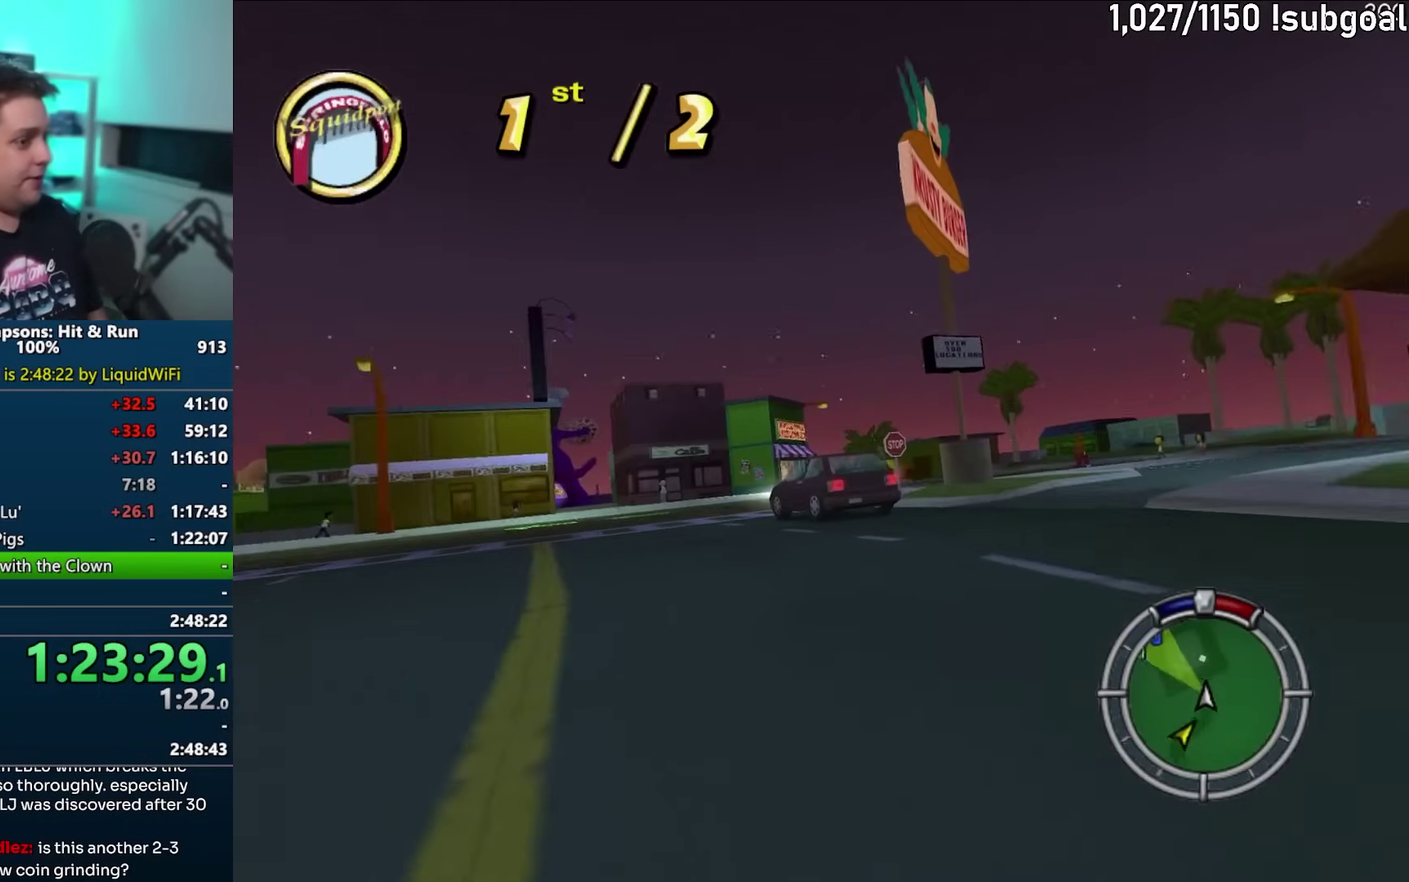
{"buttons": ["CROSS"], "left_stick": "left", "events": [[83, "left_stick", "center"], [433, "left_stick", "left"]]}
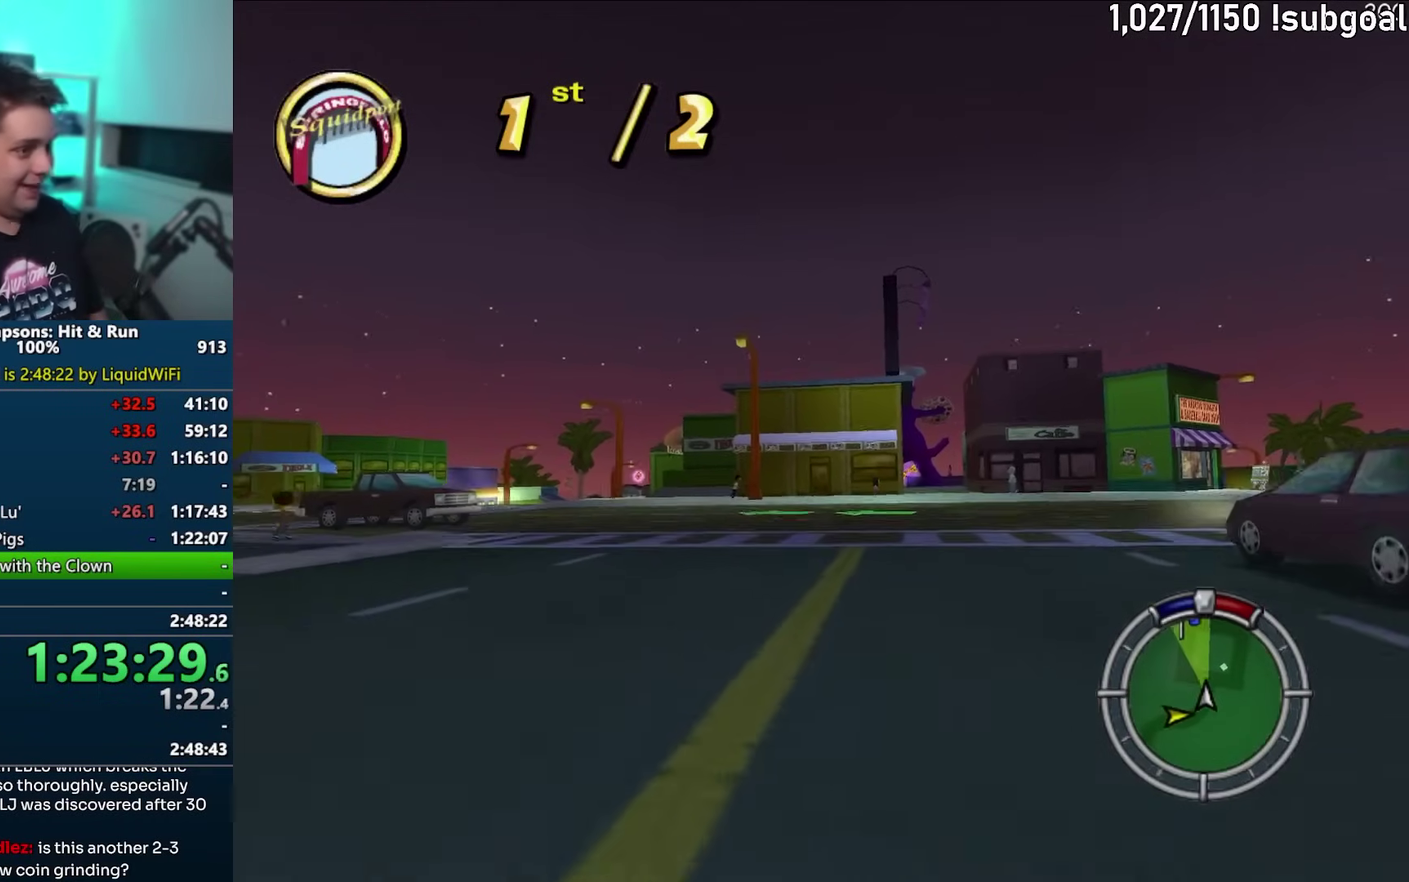
{"buttons": ["CROSS"], "left_stick": "center", "events": [[100, "left_stick", "center"], [217, "left_stick", "left"], [367, "left_stick", "center"]]}
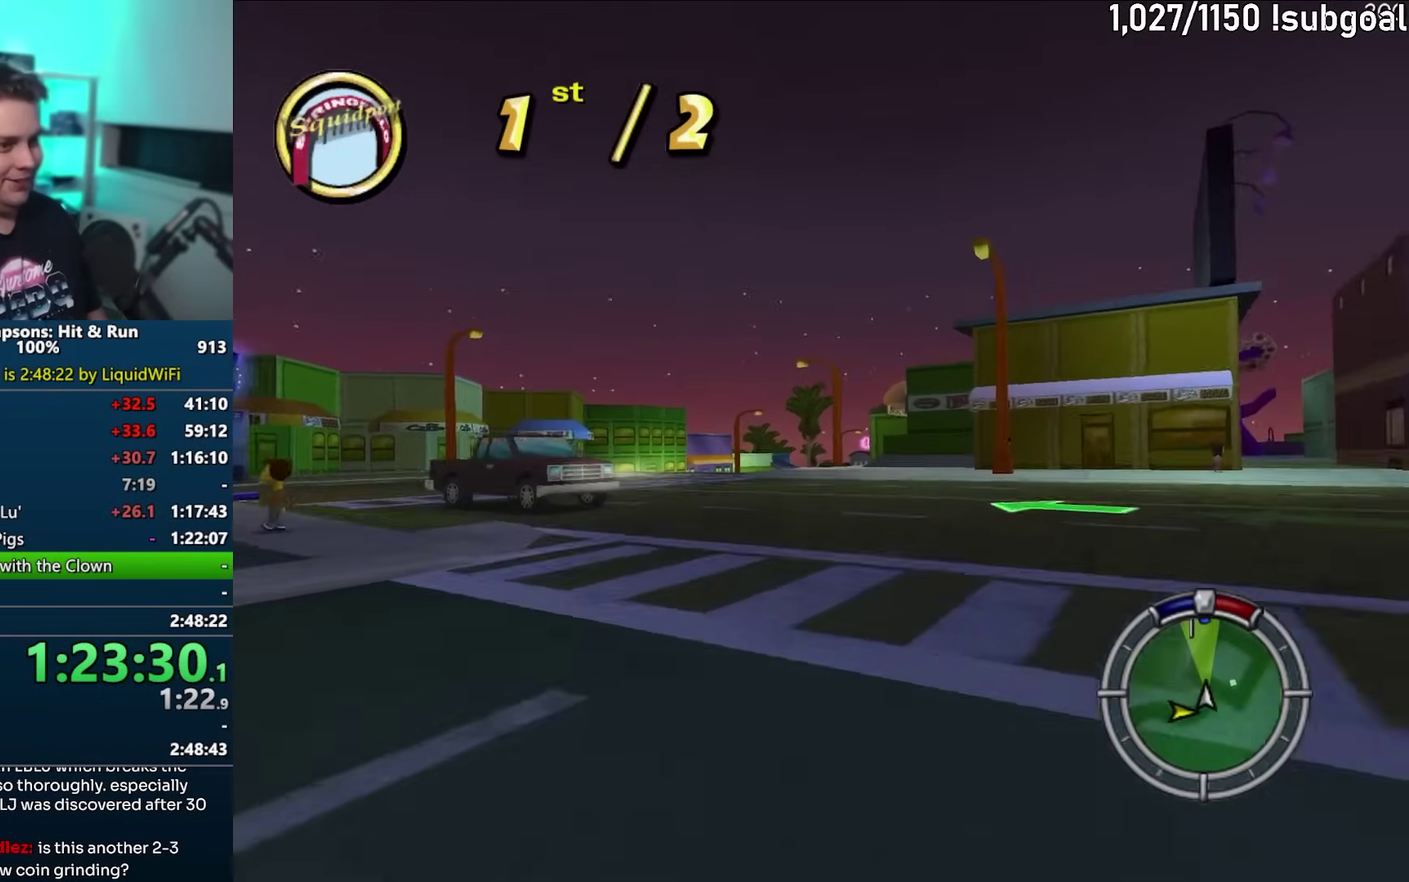
{"buttons": ["CROSS"], "left_stick": "left", "events": [[133, "left_stick", "left"], [283, "left_stick", "center"], [450, "left_stick", "left"]]}
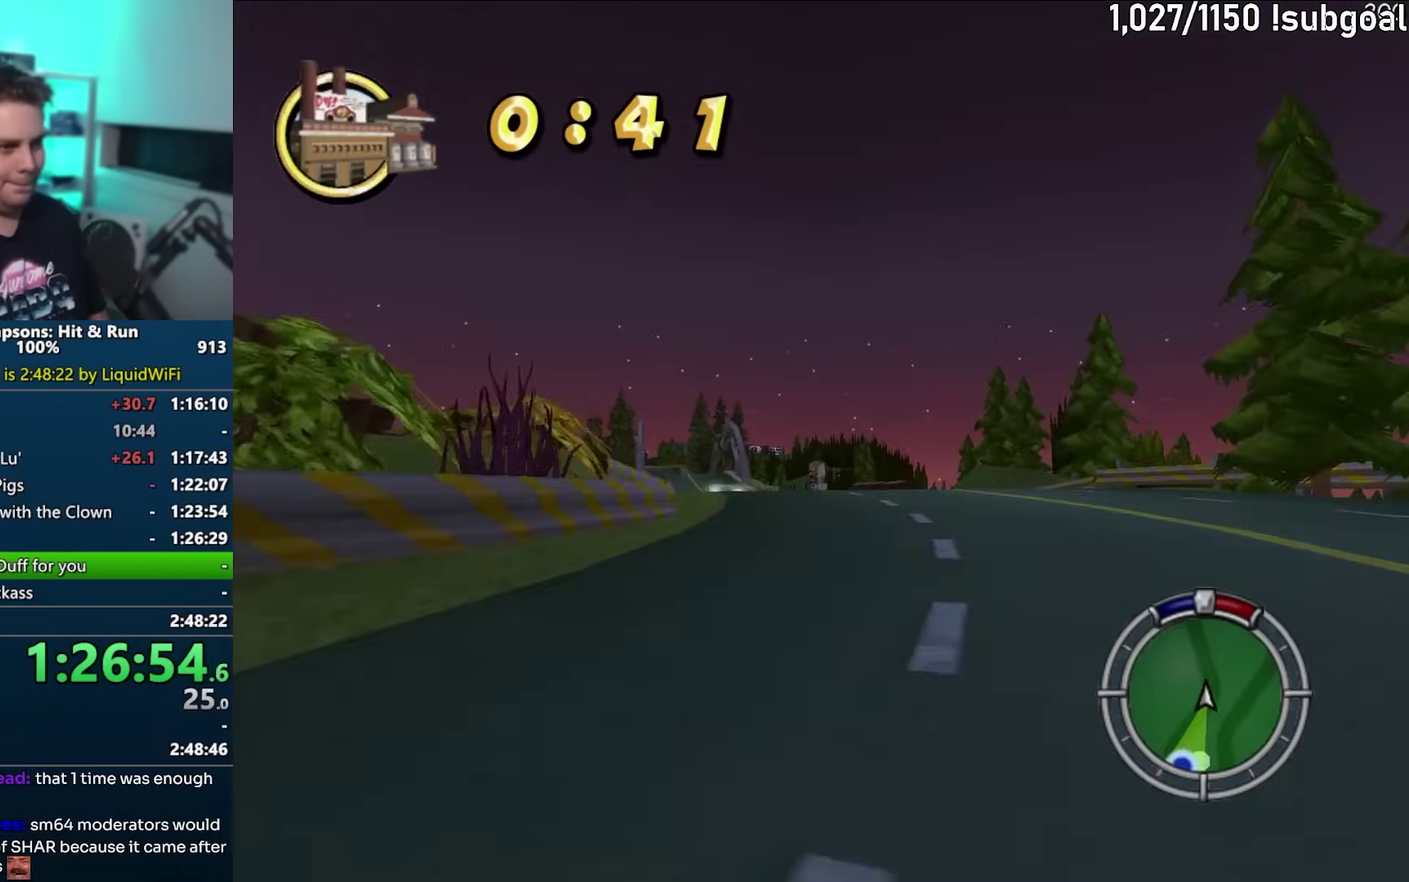
{"buttons": ["CROSS"], "left_stick": "left", "events": [[33, "left_stick", "center"], [133, "left_stick", "left"], [283, "left_stick", "center"], [383, "left_stick", "left"]]}
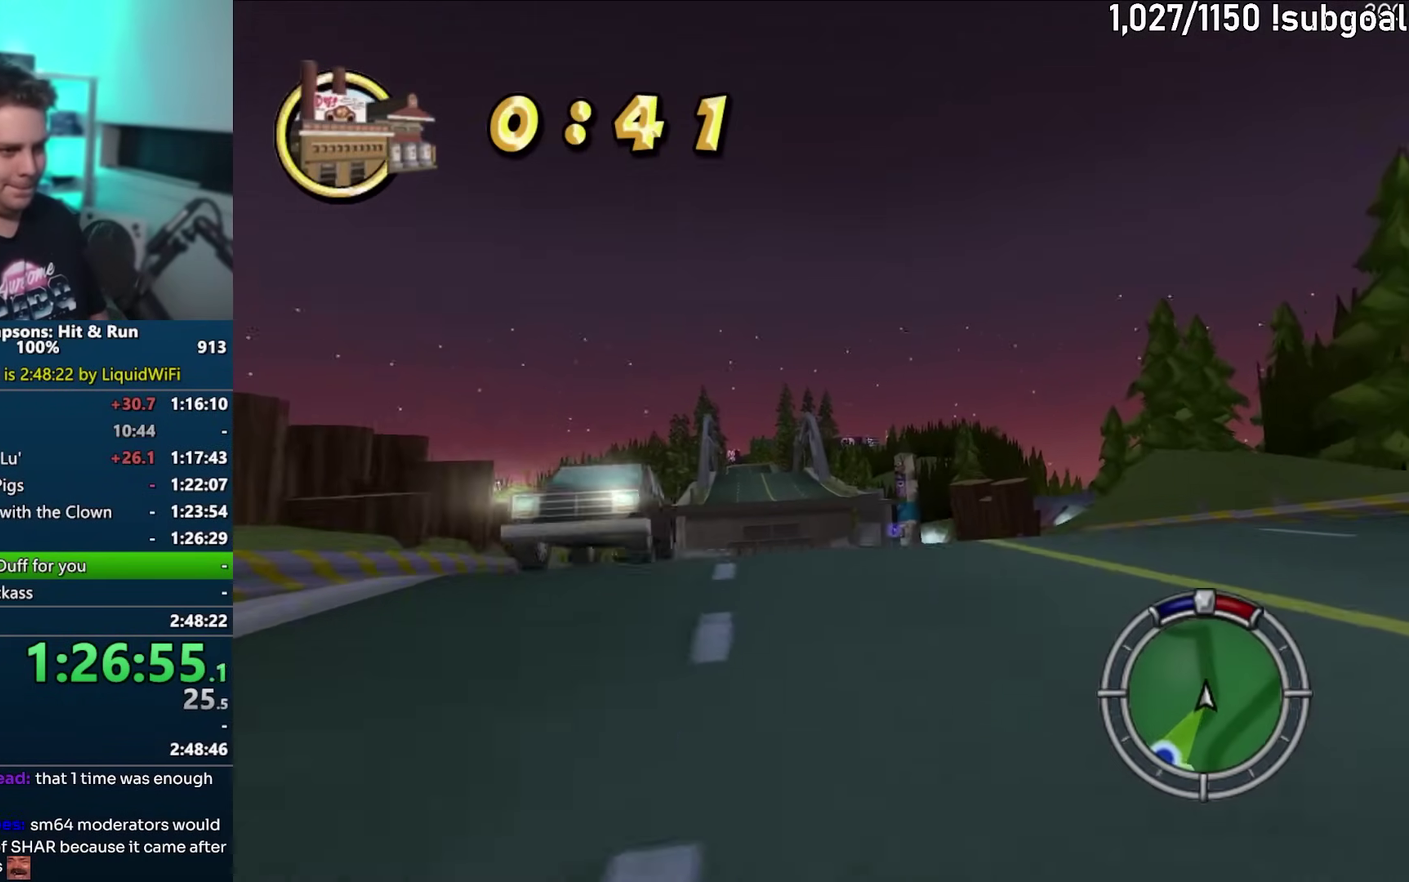
{"buttons": [], "left_stick": "right", "events": [[50, "left_stick", "center"], [267, "left_stick", "right"], [467, "CROSS", "up"]]}
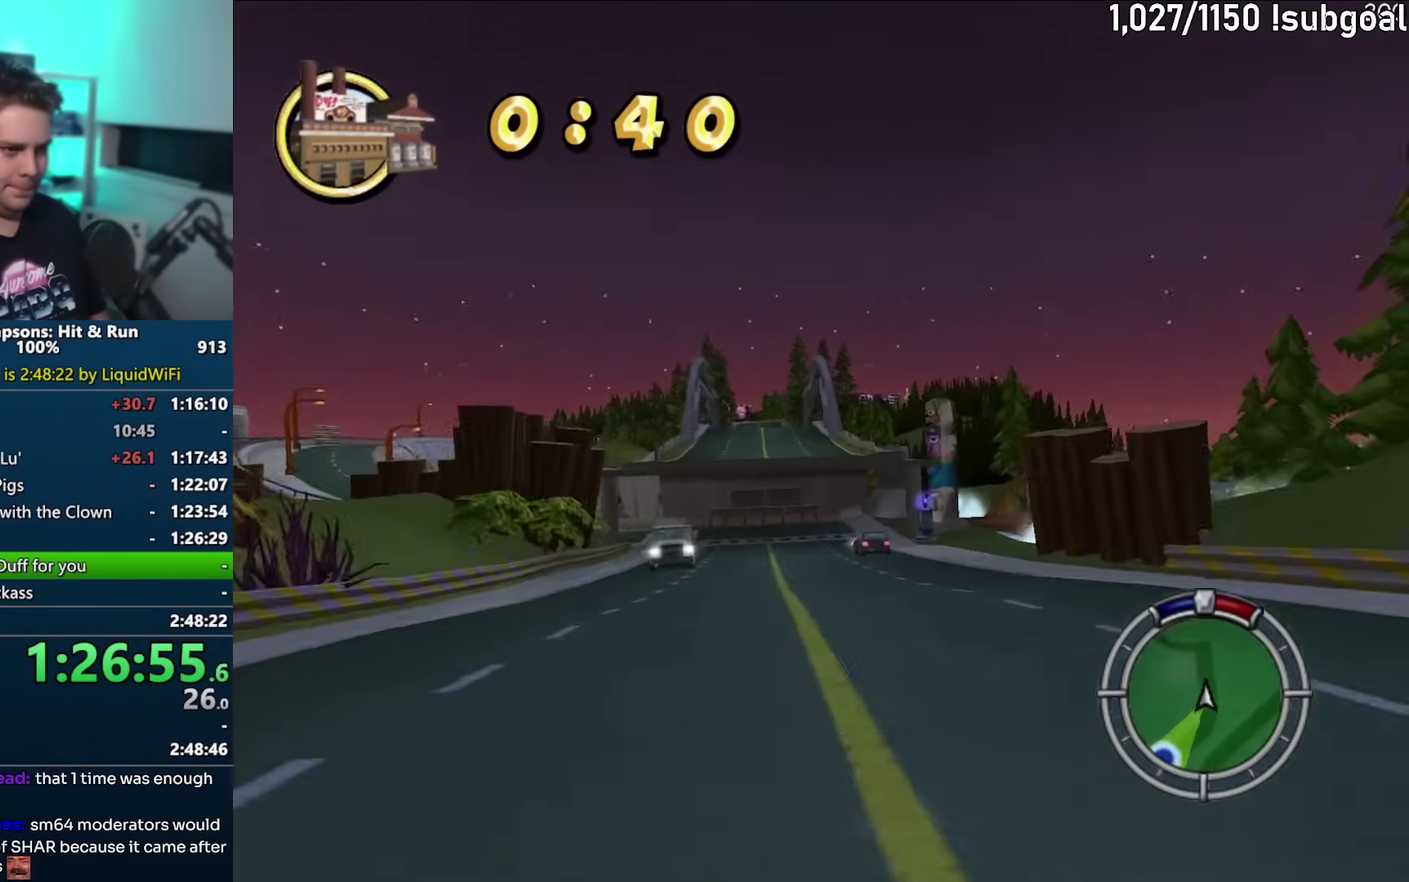
{"buttons": ["CROSS"], "left_stick": "up-right", "events": [[67, "CIRCLE", "down"], [200, "CIRCLE", "up"], [333, "CROSS", "down"], [333, "left_stick", "center"], [450, "left_stick", "right"], [500, "left_stick", "up-right"]]}
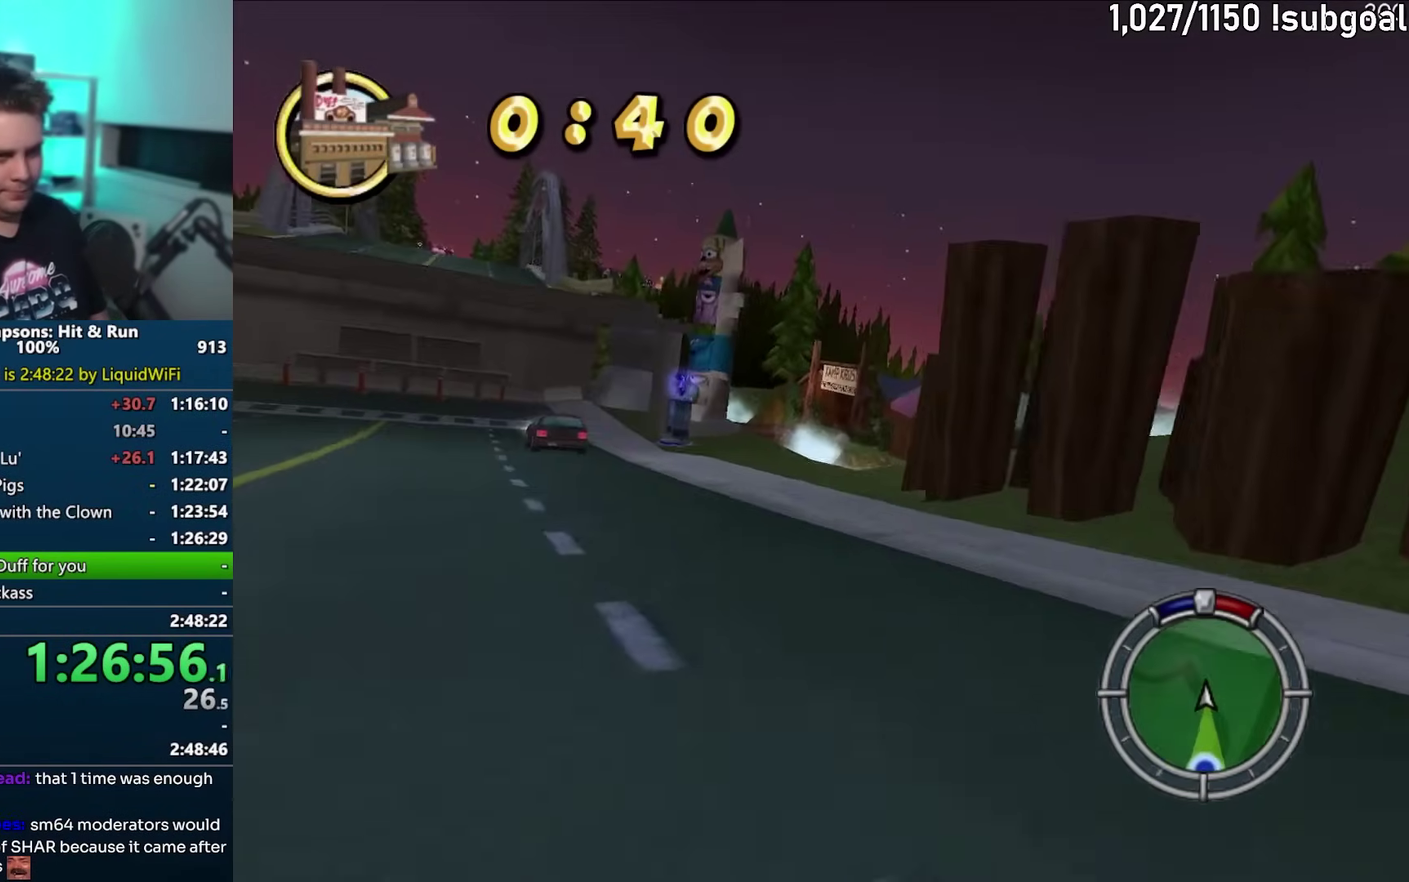
{"buttons": ["CROSS"], "left_stick": "left", "events": [[150, "left_stick", "right"], [350, "left_stick", "center"], [467, "left_stick", "left"]]}
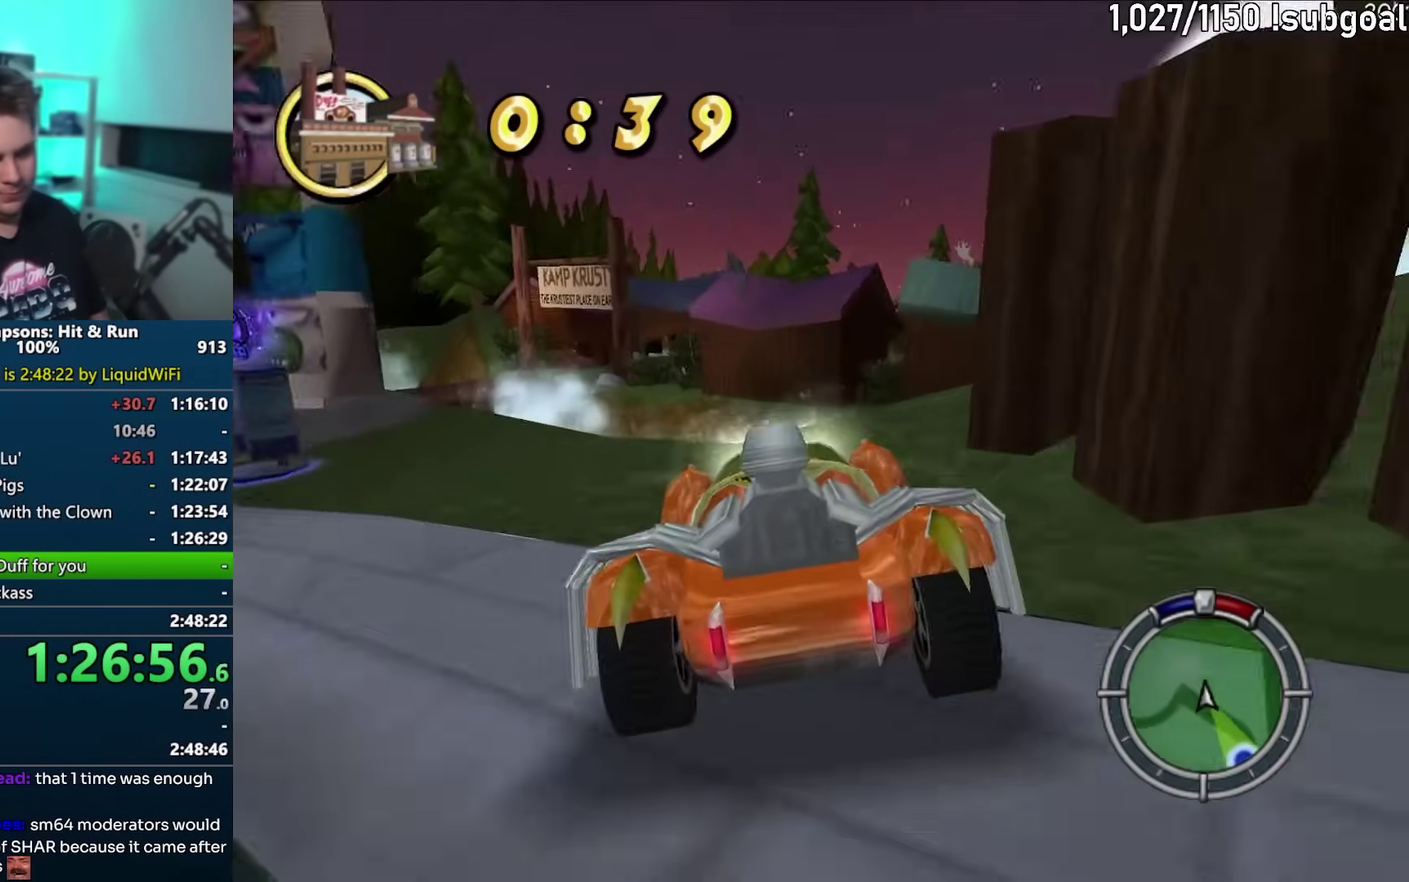
{"buttons": ["CROSS"], "left_stick": "center", "events": [[117, "left_stick", "center"]]}
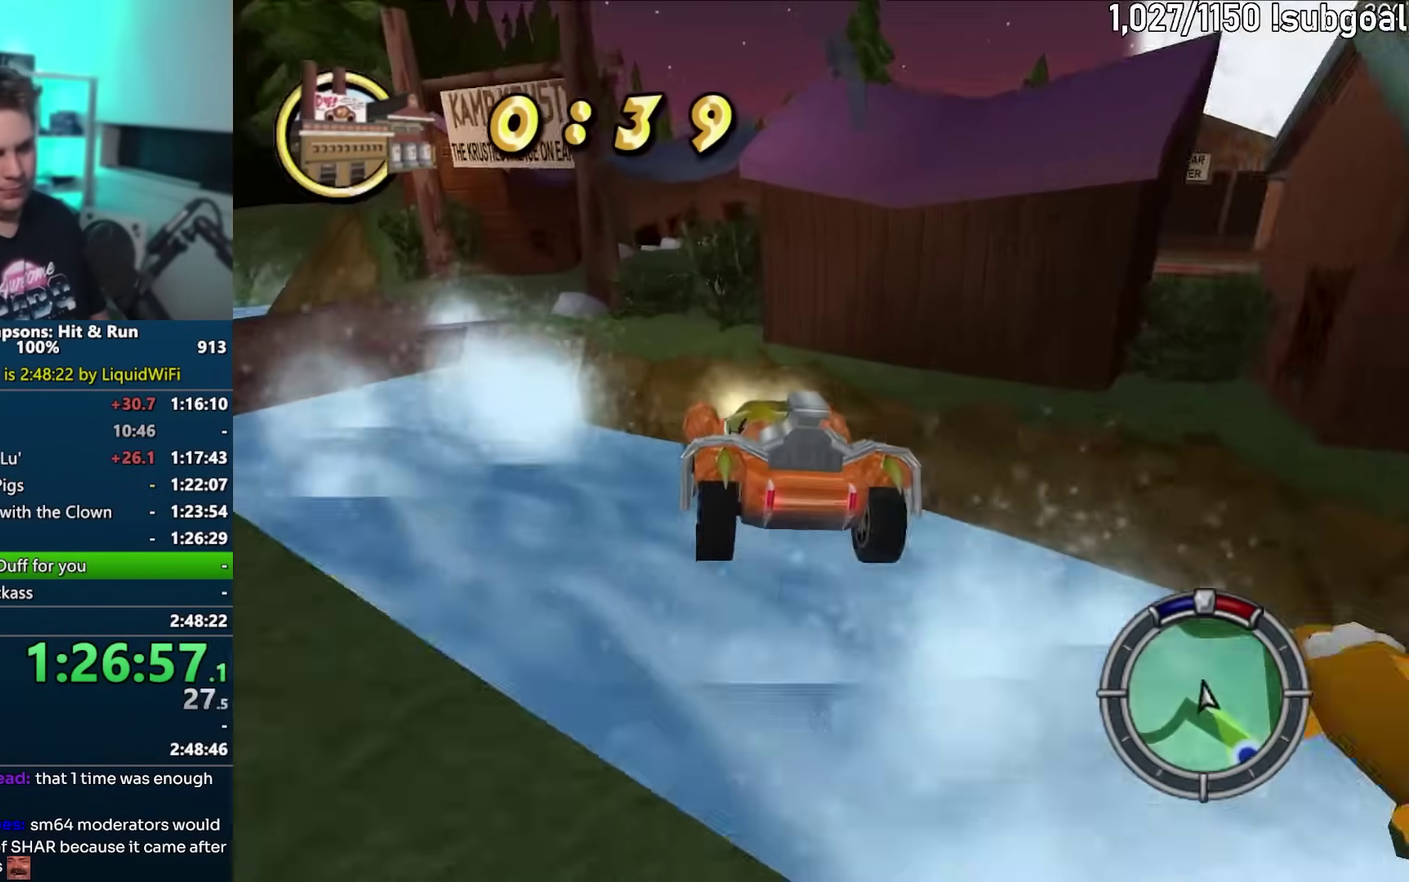
{"buttons": [], "left_stick": "center", "events": [[183, "CROSS", "up"]]}
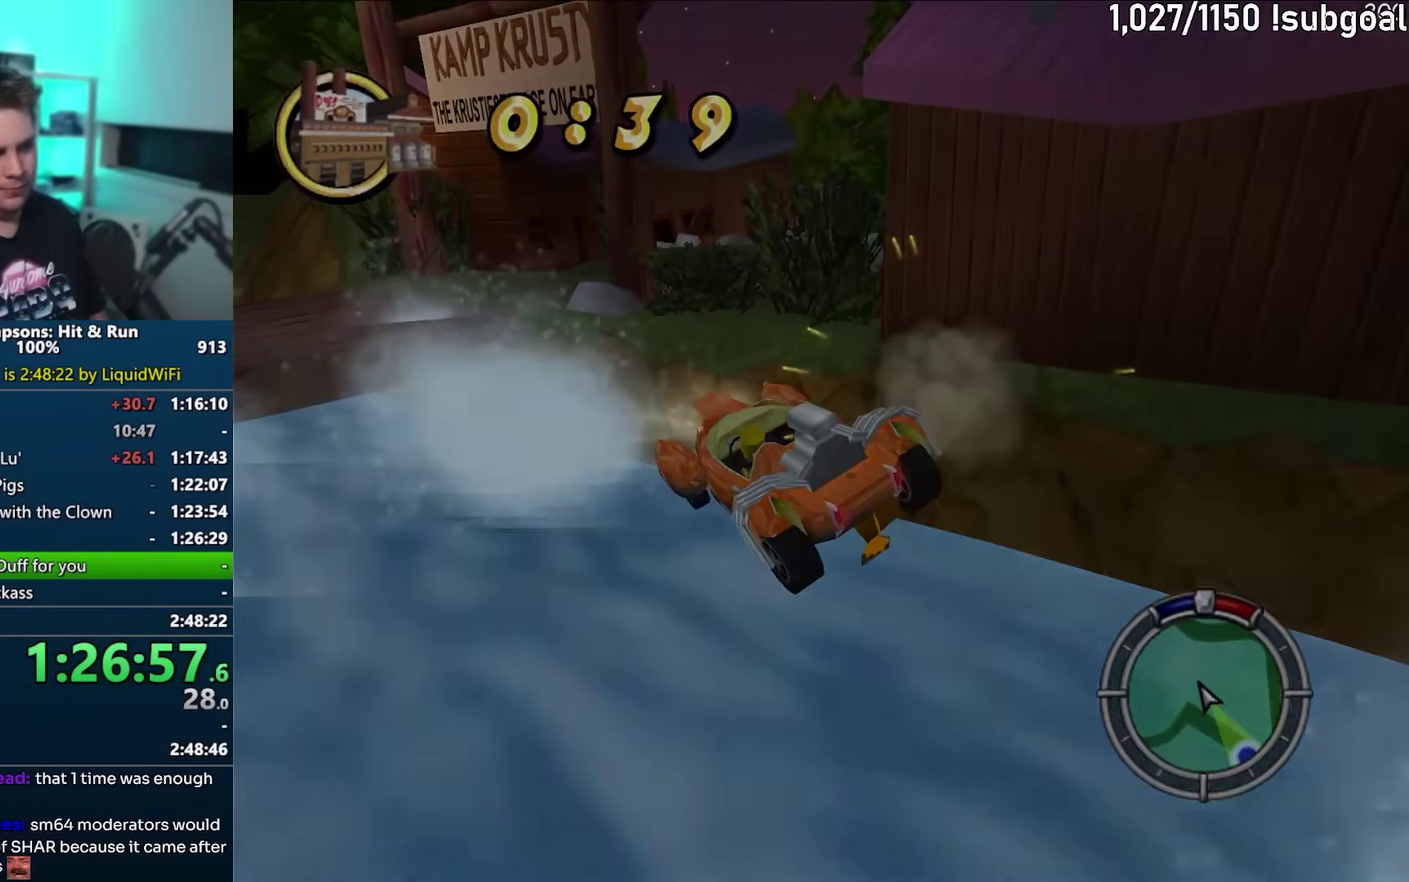
{"buttons": [], "left_stick": "center", "events": [[367, "R2", "down"], [433, "R2", "up"]]}
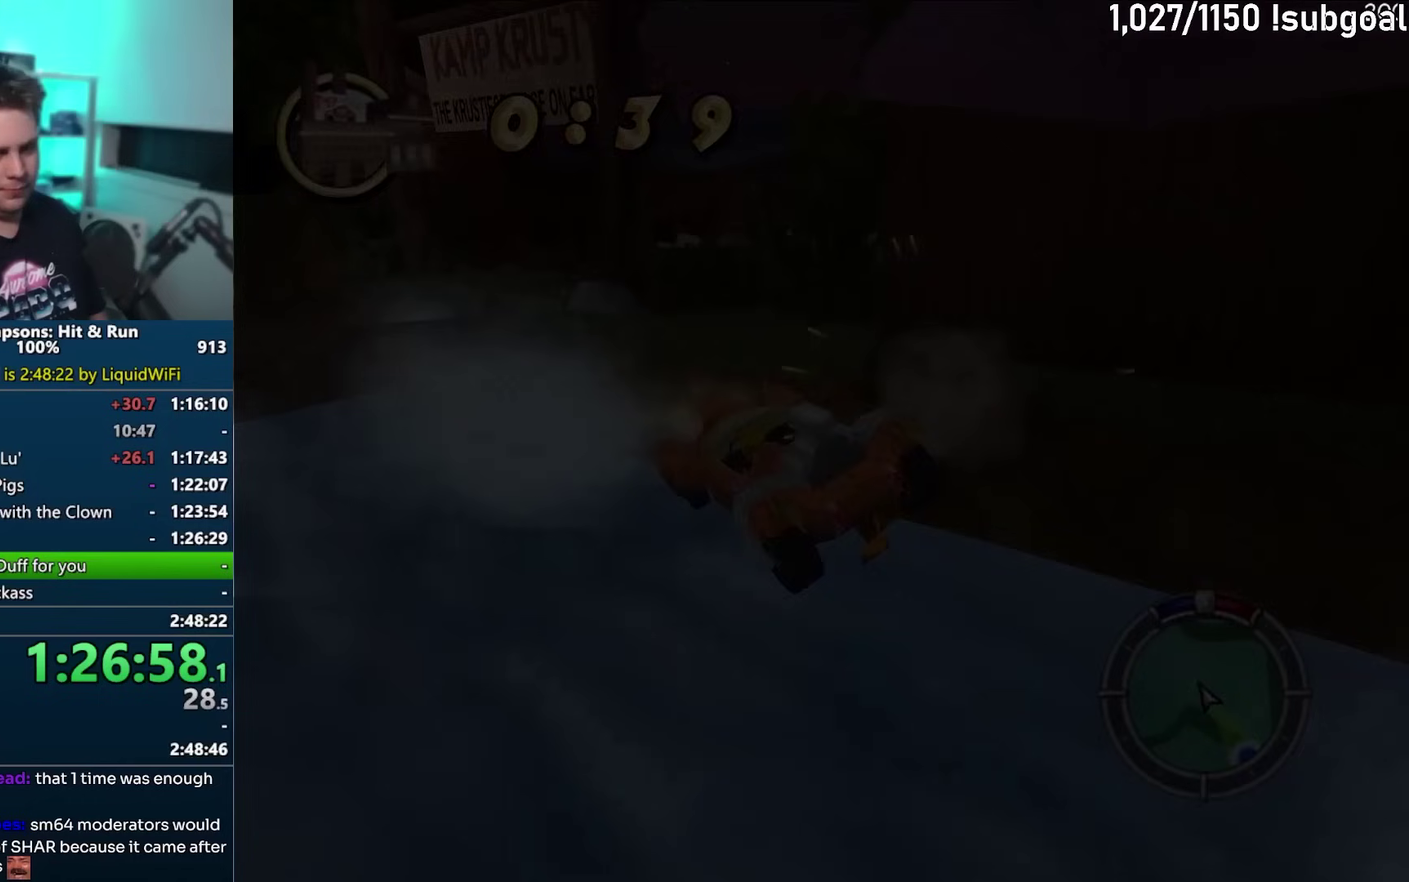
{"buttons": ["R2"], "left_stick": "center", "events": [[17, "R2", "down"], [83, "R2", "up"], [167, "R2", "down"], [233, "R2", "up"], [317, "R2", "down"], [367, "R2", "up"], [467, "R2", "down"]]}
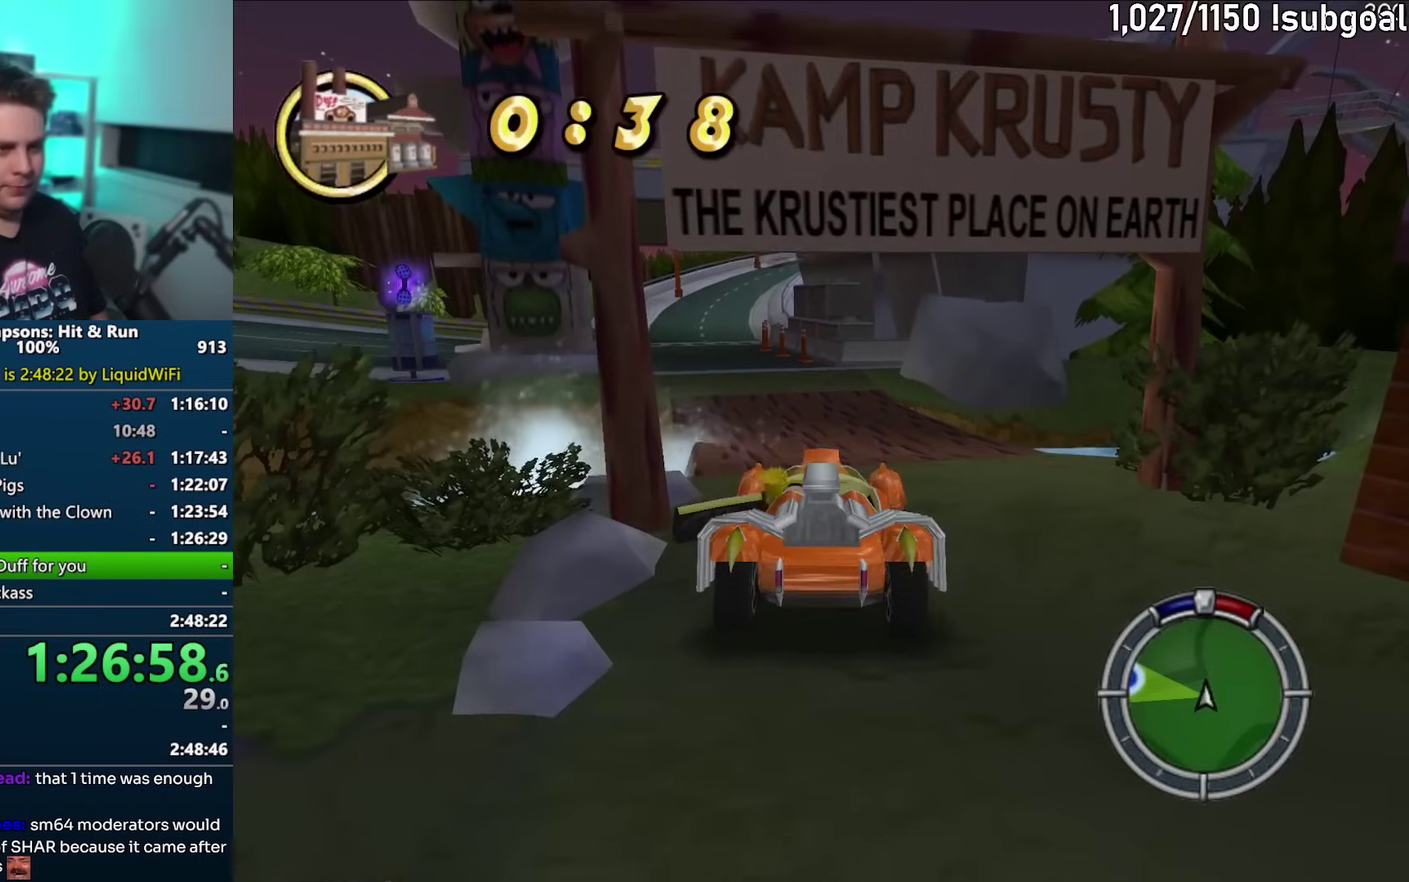
{"buttons": [], "left_stick": "down", "events": [[17, "R2", "up"], [117, "R2", "down"], [183, "R2", "up"], [350, "left_stick", "down"]]}
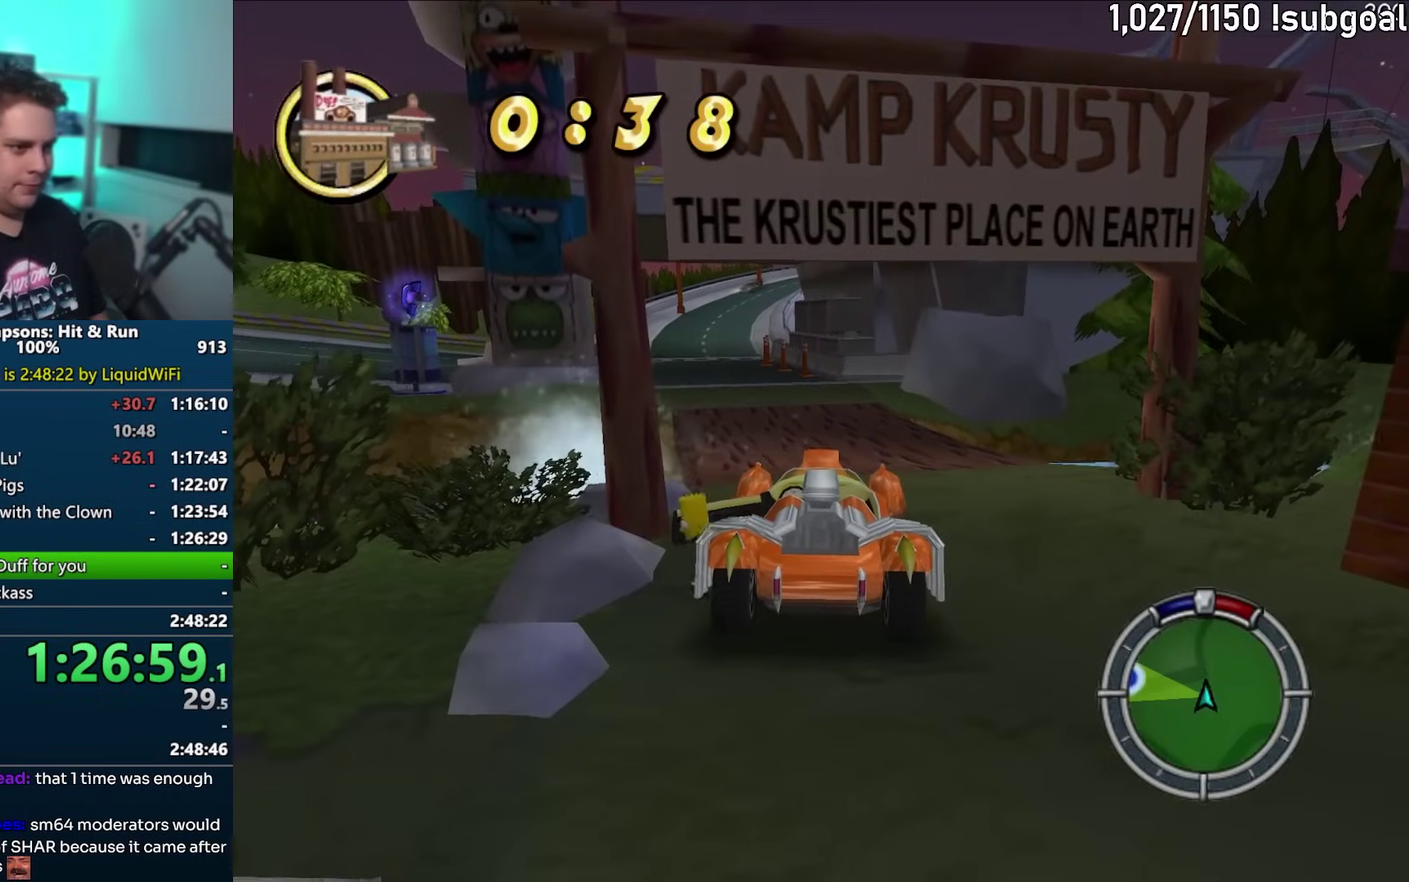
{"buttons": ["SQUARE"], "left_stick": "down-left", "events": [[300, "SQUARE", "down"], [433, "left_stick", "down-left"]]}
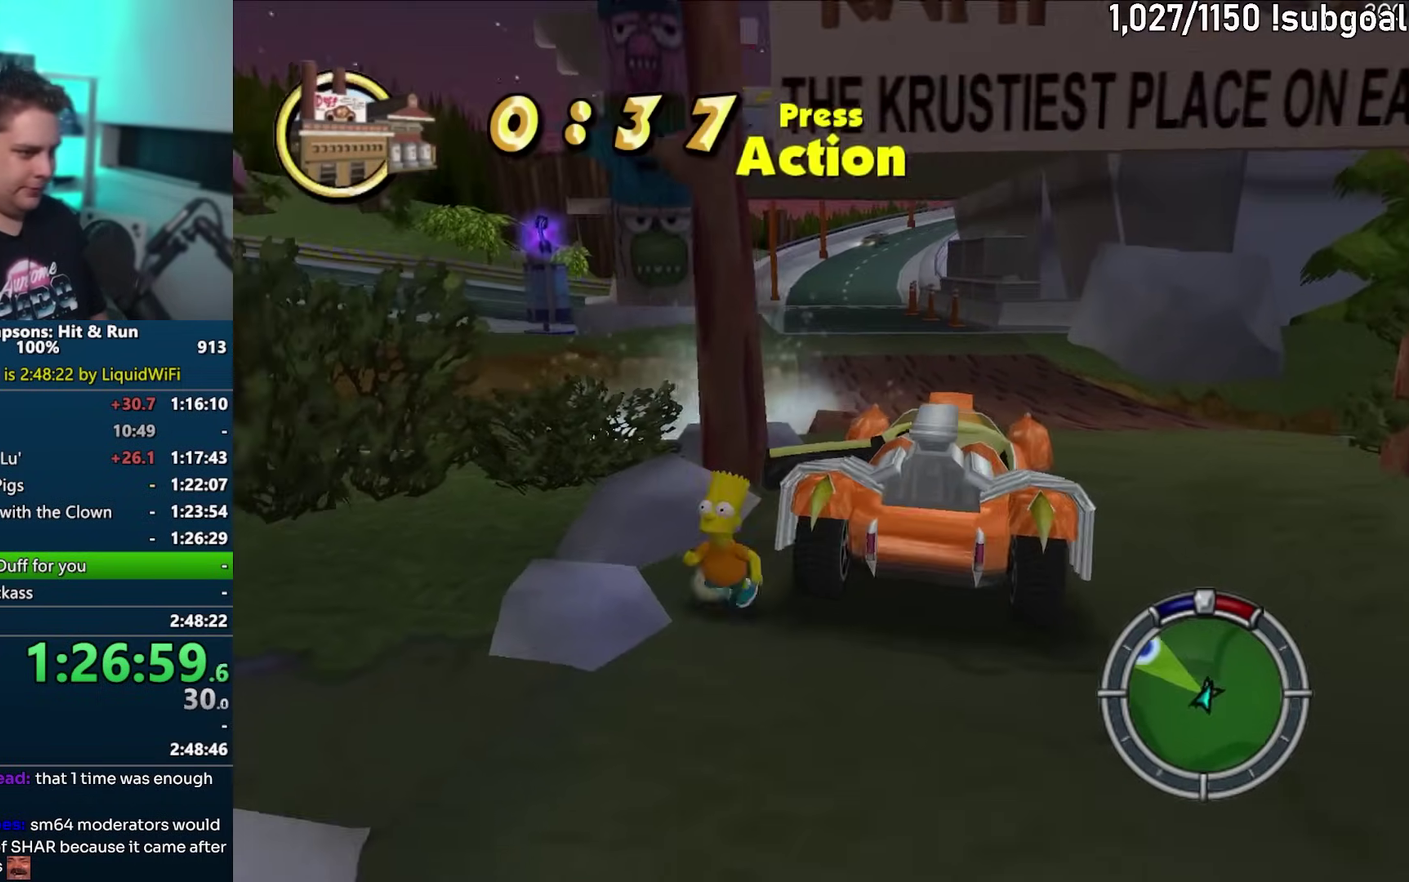
{"buttons": ["SQUARE"], "left_stick": "left", "events": [[33, "left_stick", "left"], [117, "left_stick", "up-left"], [433, "left_stick", "left"]]}
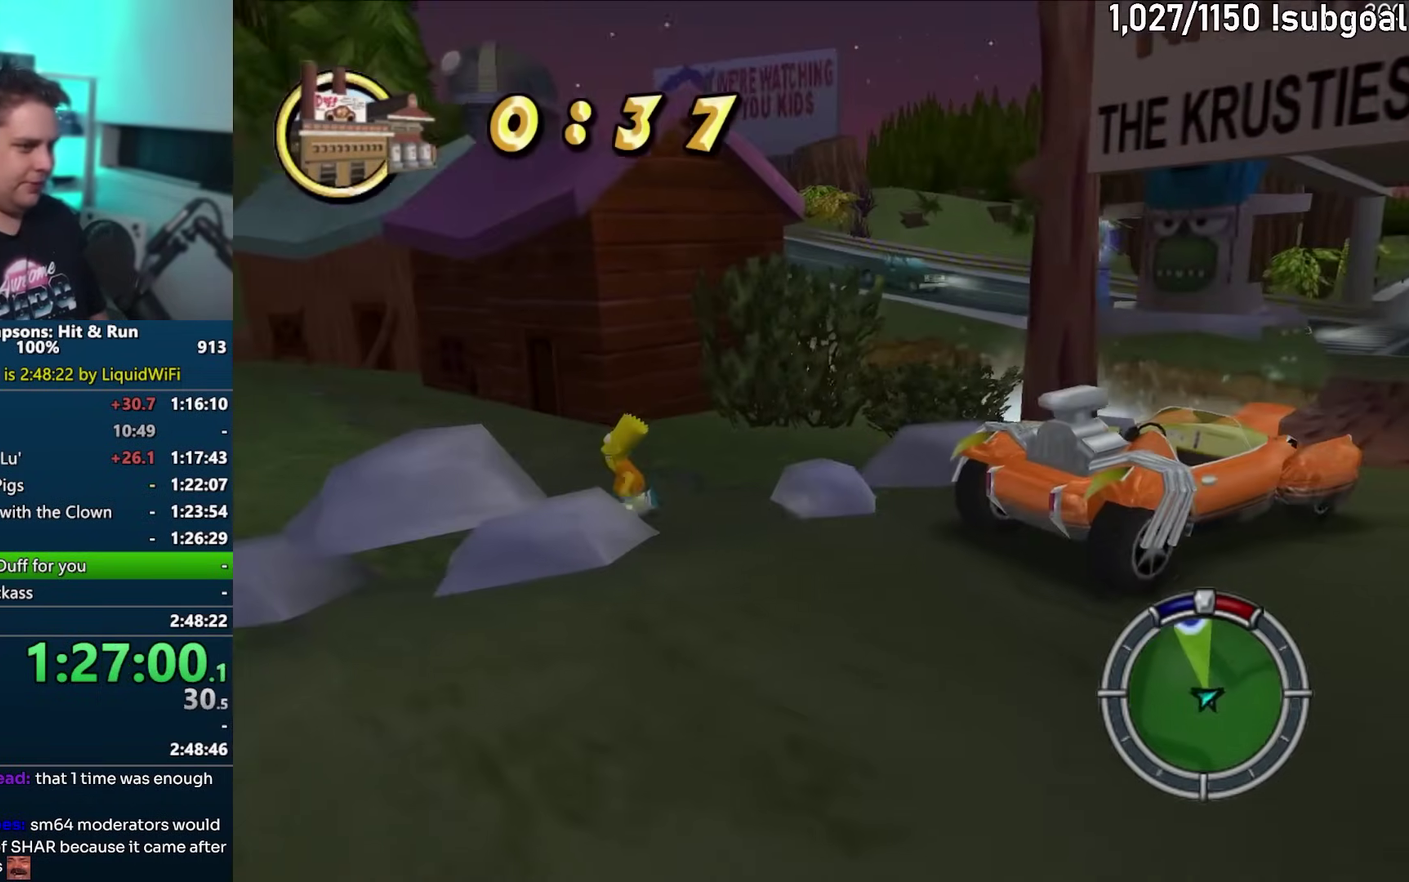
{"buttons": ["SQUARE"], "left_stick": "up-left", "events": [[50, "left_stick", "down-left"], [167, "left_stick", "left"], [233, "left_stick", "up-left"]]}
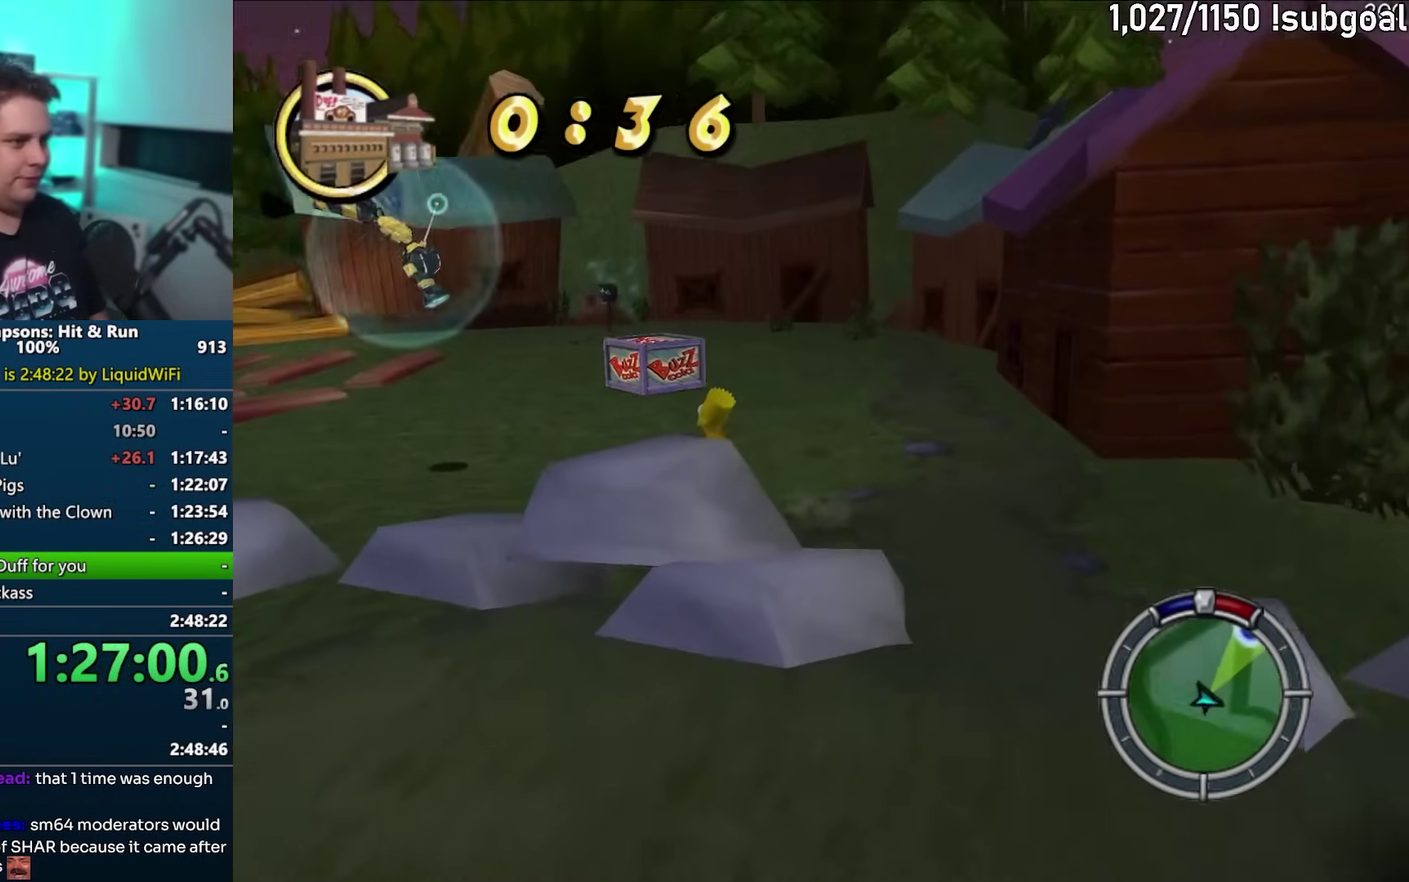
{"buttons": ["CROSS", "SQUARE"], "left_stick": "left", "events": [[50, "left_stick", "left"], [217, "CIRCLE", "down"], [317, "CIRCLE", "up"], [433, "CROSS", "down"]]}
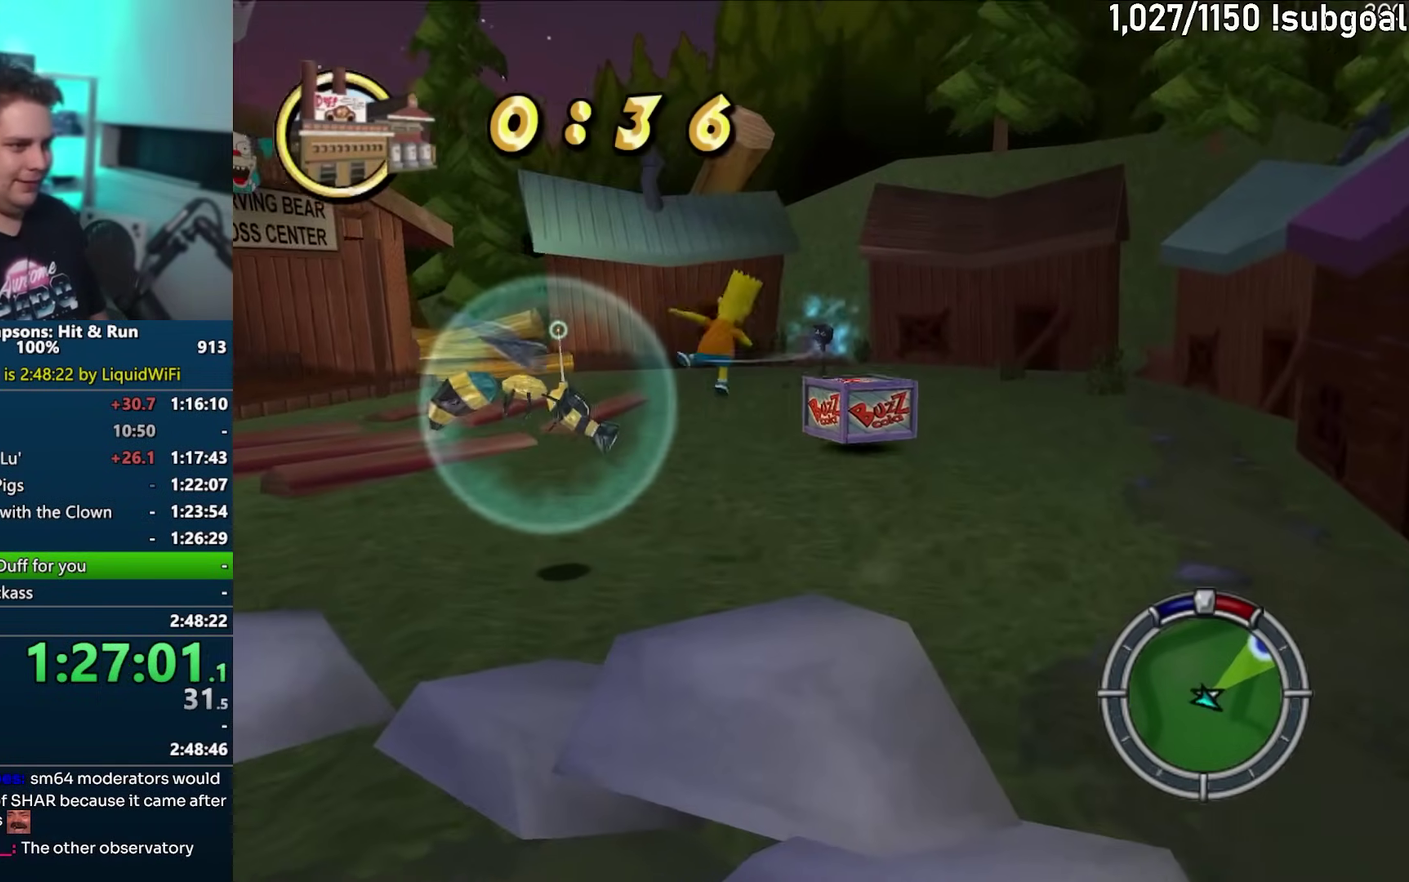
{"buttons": [], "left_stick": "up", "events": [[33, "CROSS", "up"], [83, "SQUARE", "up"], [483, "left_stick", "up"]]}
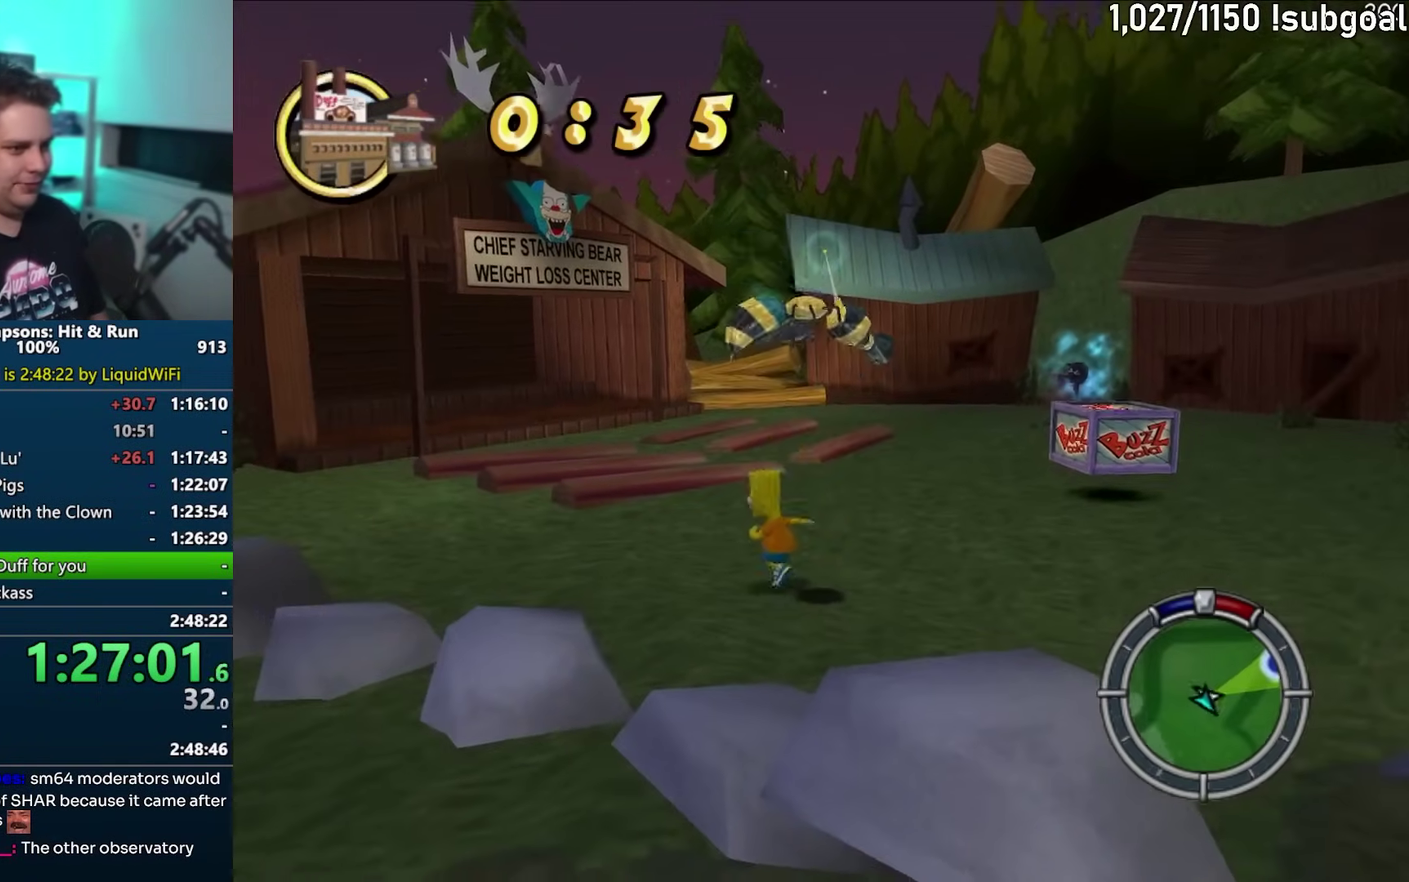
{"buttons": [], "left_stick": "up-right", "events": [[50, "CIRCLE", "down"], [83, "left_stick", "right"], [133, "CIRCLE", "up"], [133, "CROSS", "down"], [317, "CROSS", "up"], [350, "left_stick", "up-right"]]}
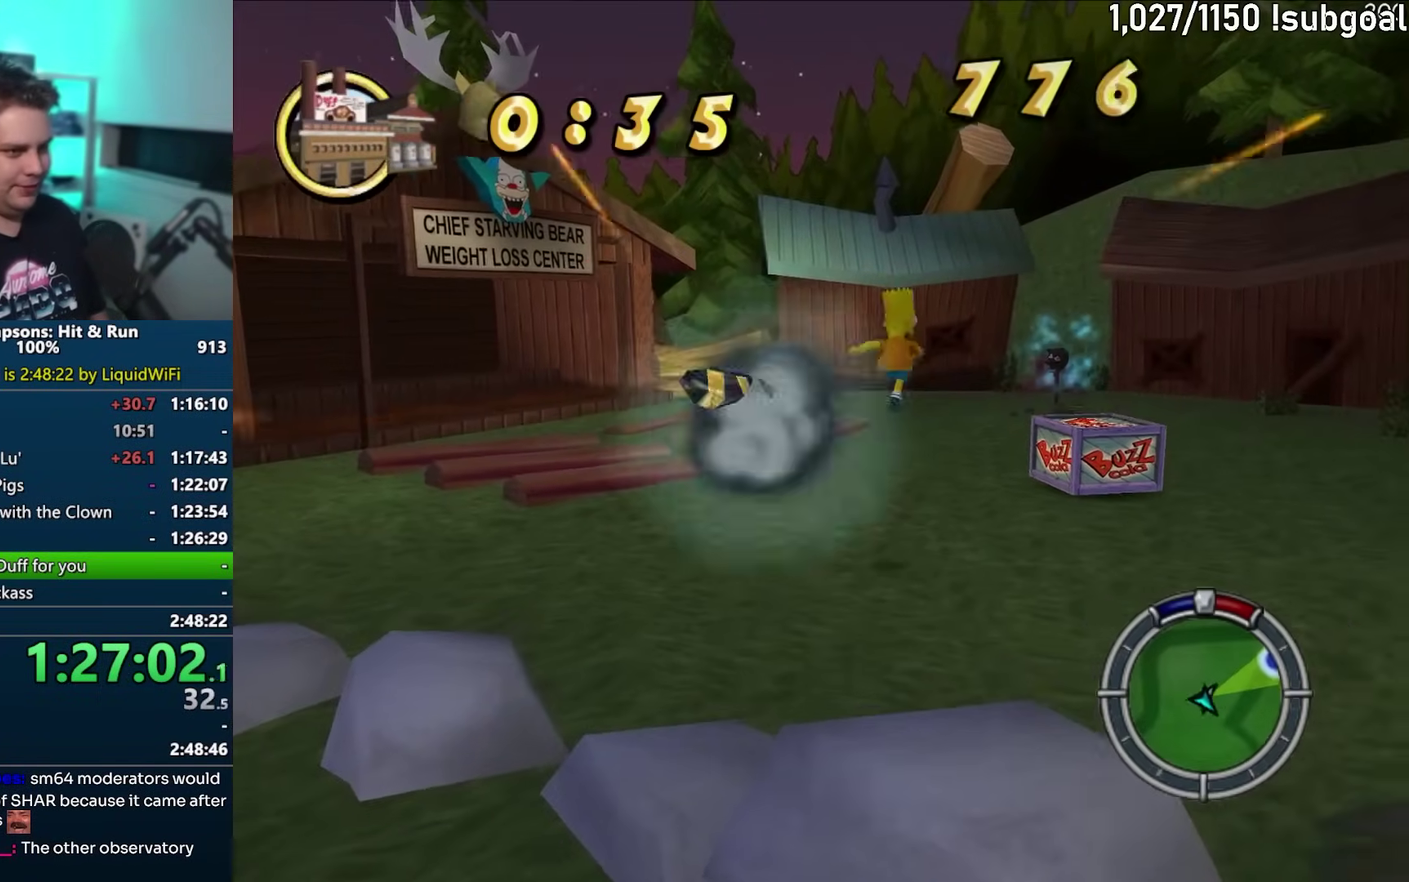
{"buttons": ["SQUARE"], "left_stick": "up-right", "events": [[200, "SQUARE", "down"]]}
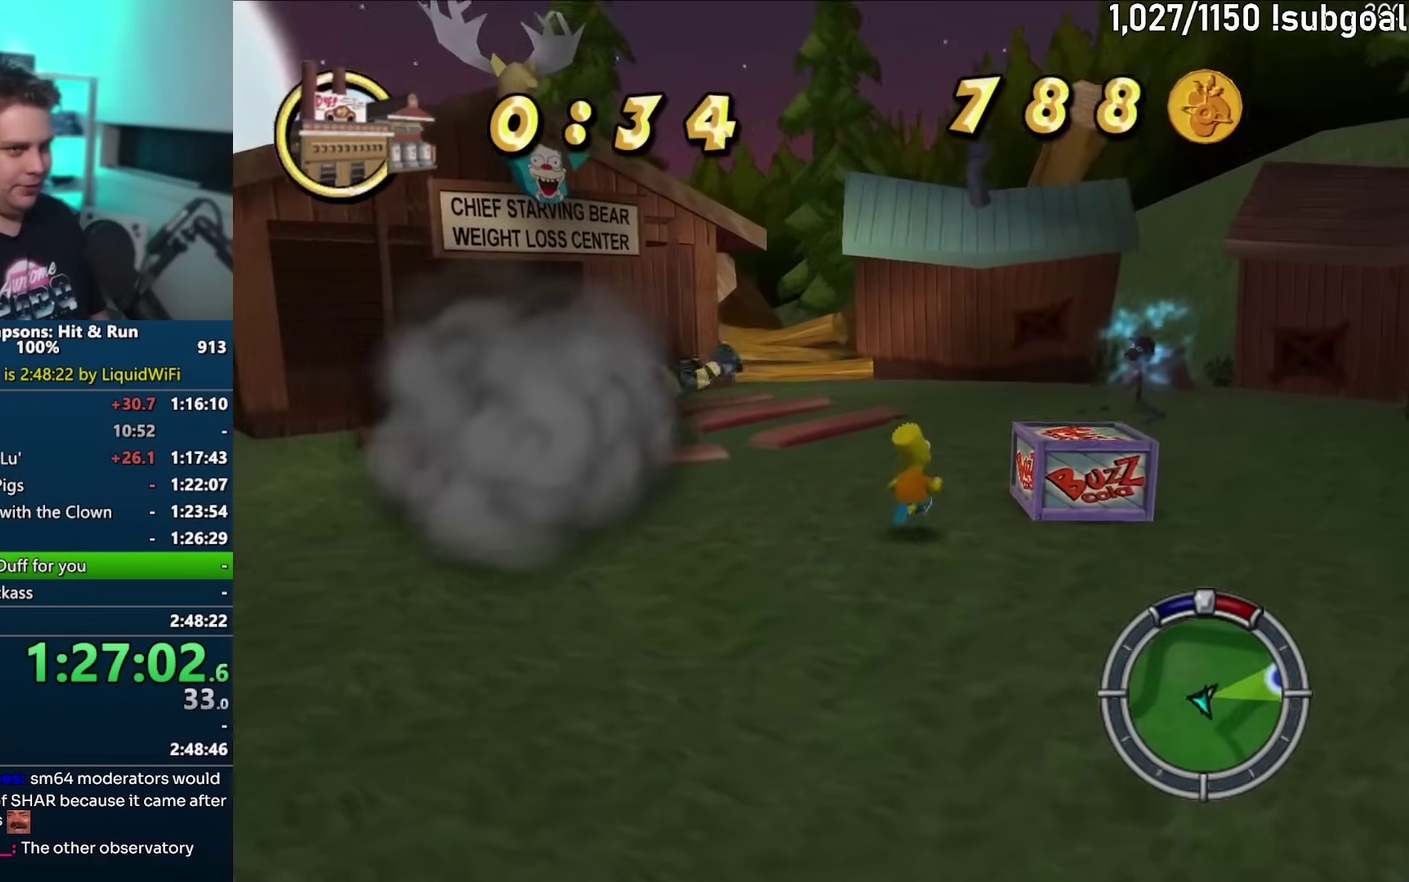
{"buttons": ["CIRCLE", "SQUARE"], "left_stick": "up-right", "events": [[117, "CIRCLE", "down"], [267, "CIRCLE", "up"], [500, "CIRCLE", "down"]]}
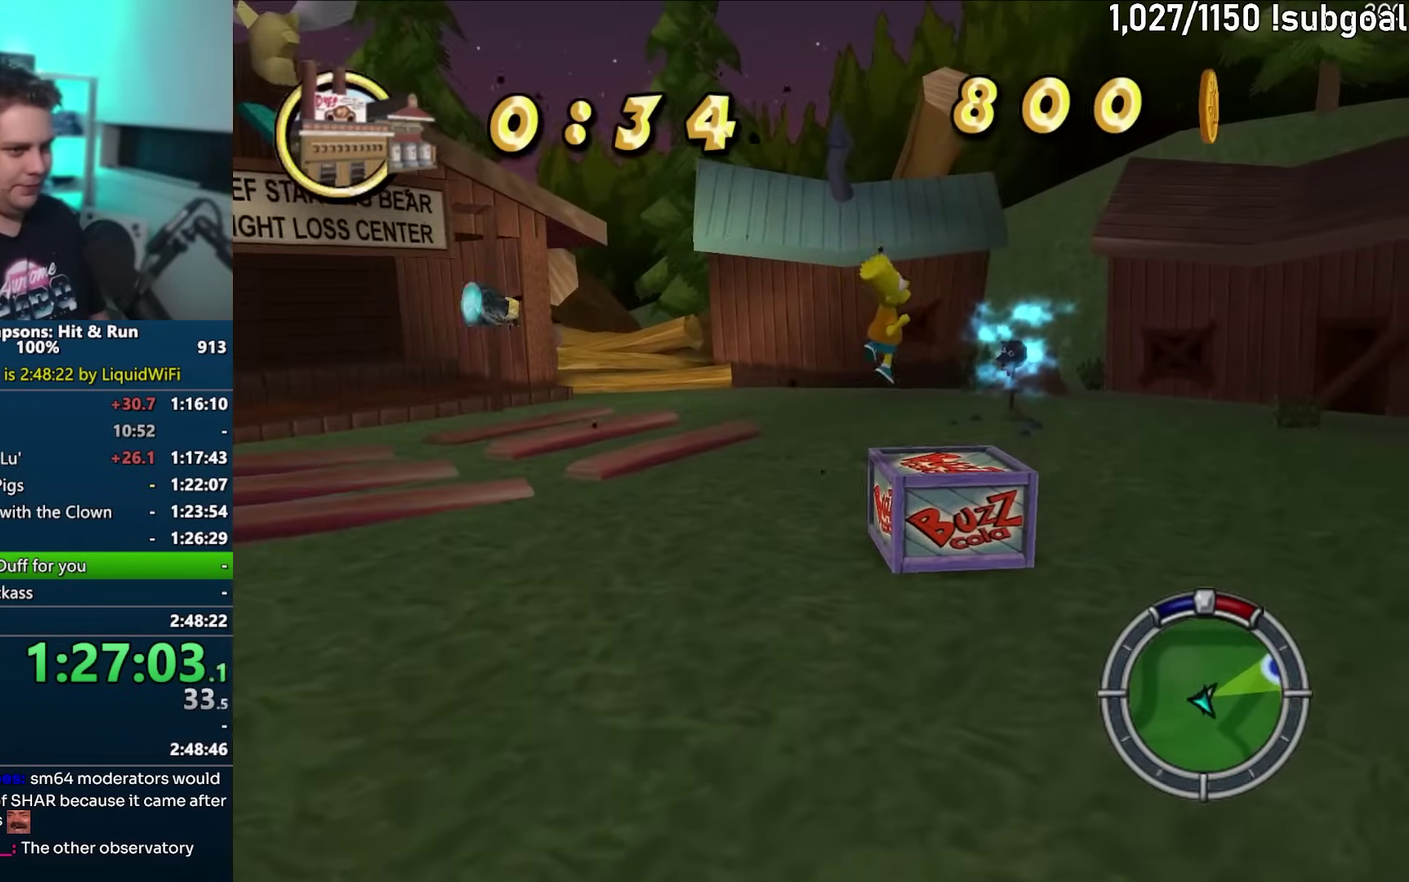
{"buttons": [], "left_stick": "up", "events": [[50, "CROSS", "down"], [67, "CIRCLE", "up"], [217, "SQUARE", "up"], [250, "CROSS", "up"], [333, "left_stick", "up"]]}
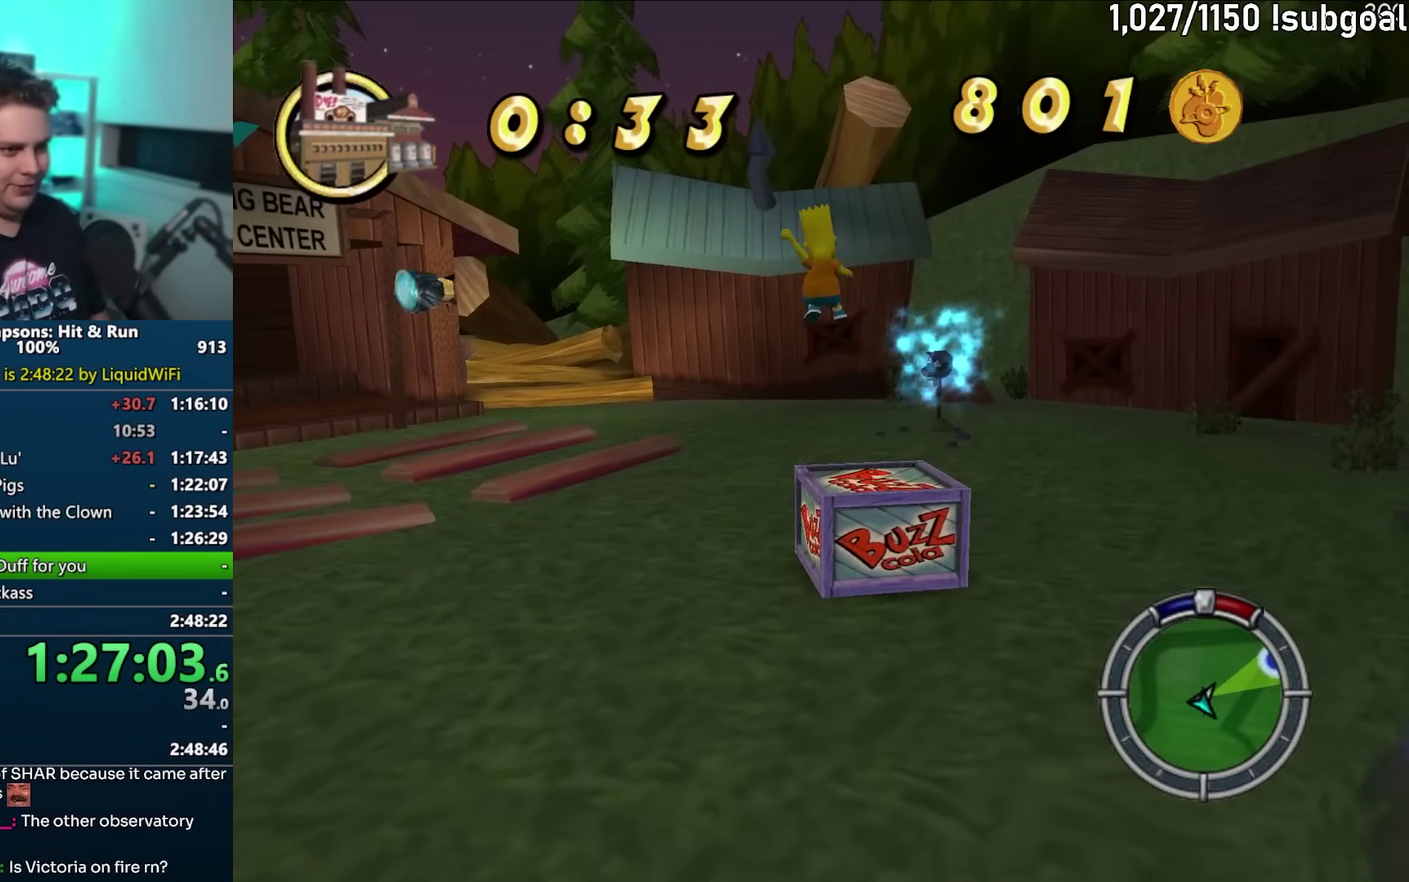
{"buttons": ["SQUARE"], "left_stick": "up", "events": [[33, "SQUARE", "down"]]}
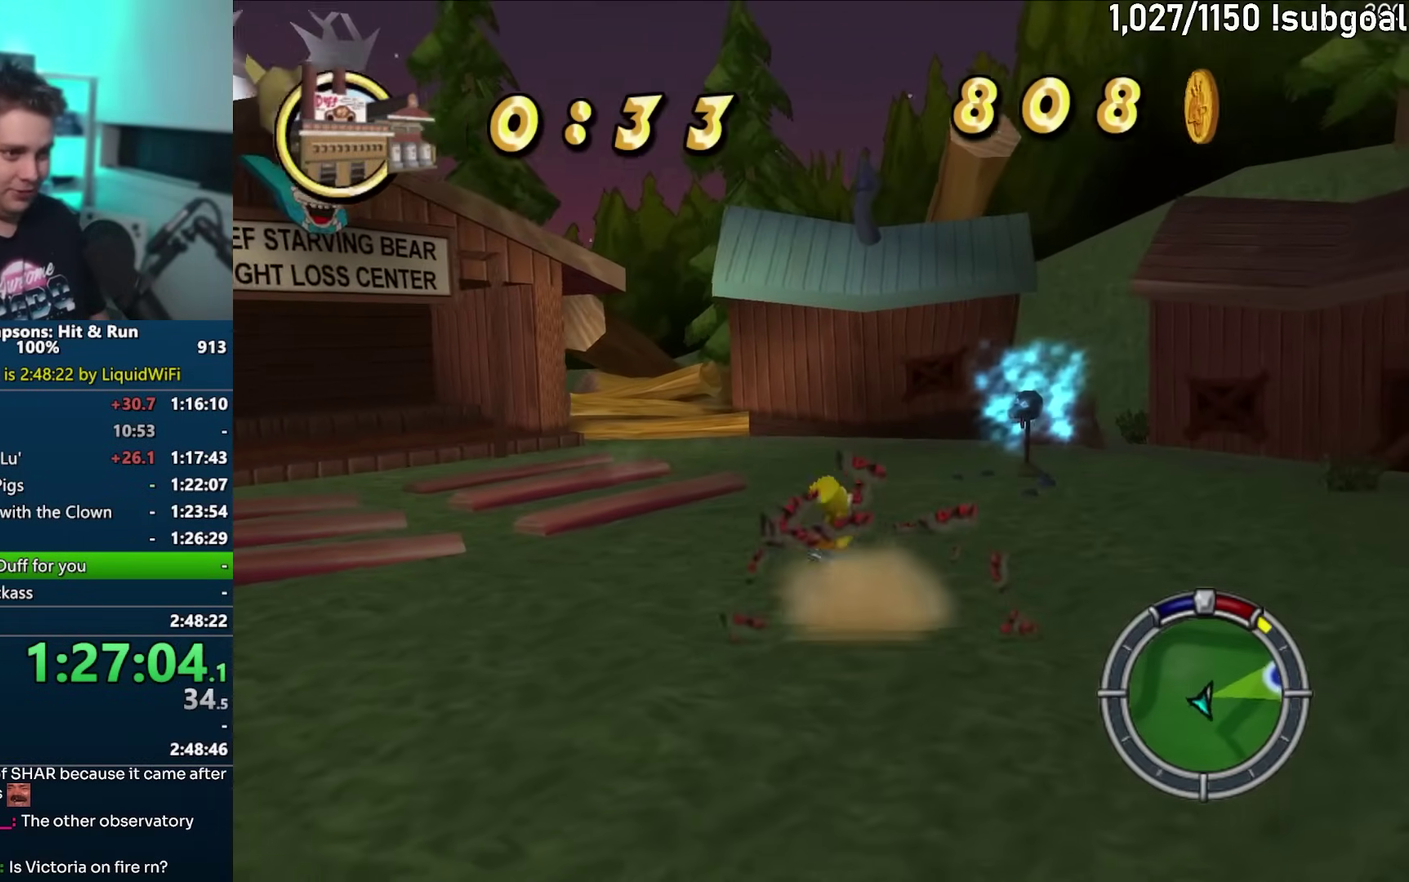
{"buttons": ["SQUARE"], "left_stick": "up-right", "events": [[33, "left_stick", "up-right"]]}
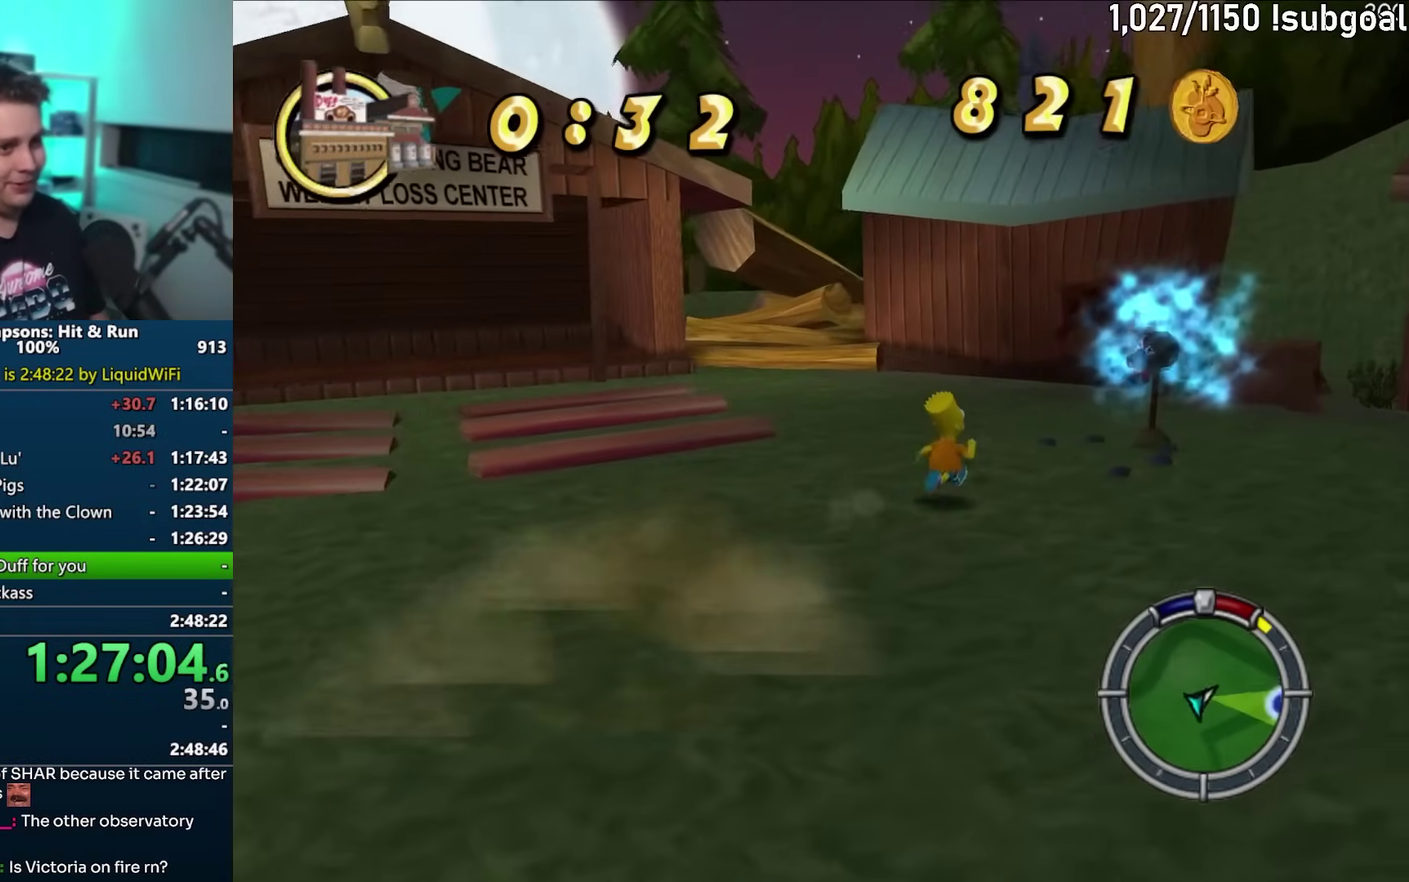
{"buttons": [], "left_stick": "down-left", "events": [[283, "left_stick", "right"], [317, "R2", "down"], [433, "R2", "up"], [433, "SQUARE", "up"], [433, "left_stick", "down-left"]]}
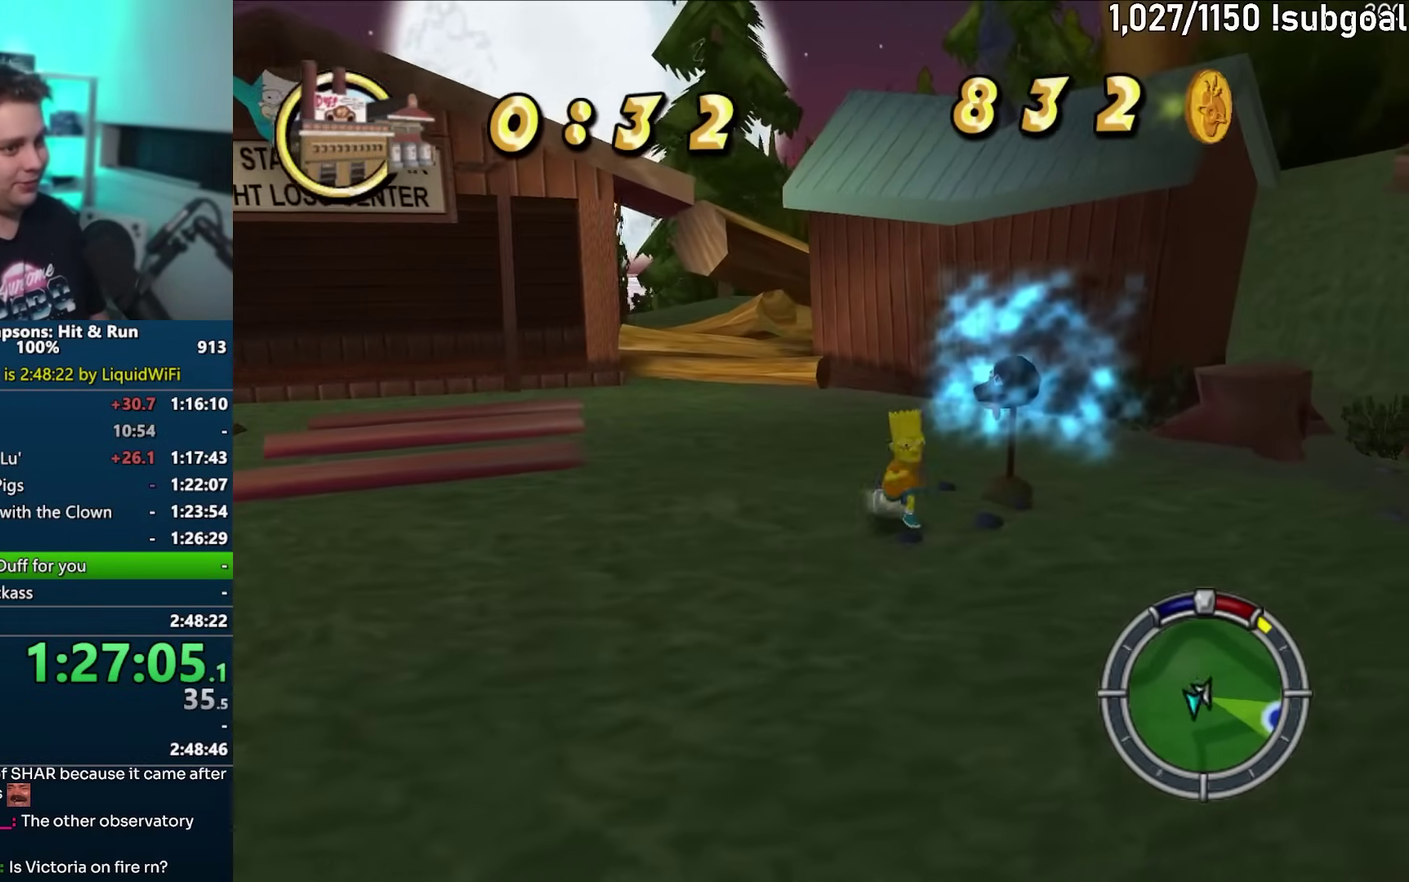
{"buttons": ["SQUARE"], "left_stick": "up-left", "events": [[83, "SQUARE", "down"], [333, "left_stick", "left"], [383, "left_stick", "up-left"]]}
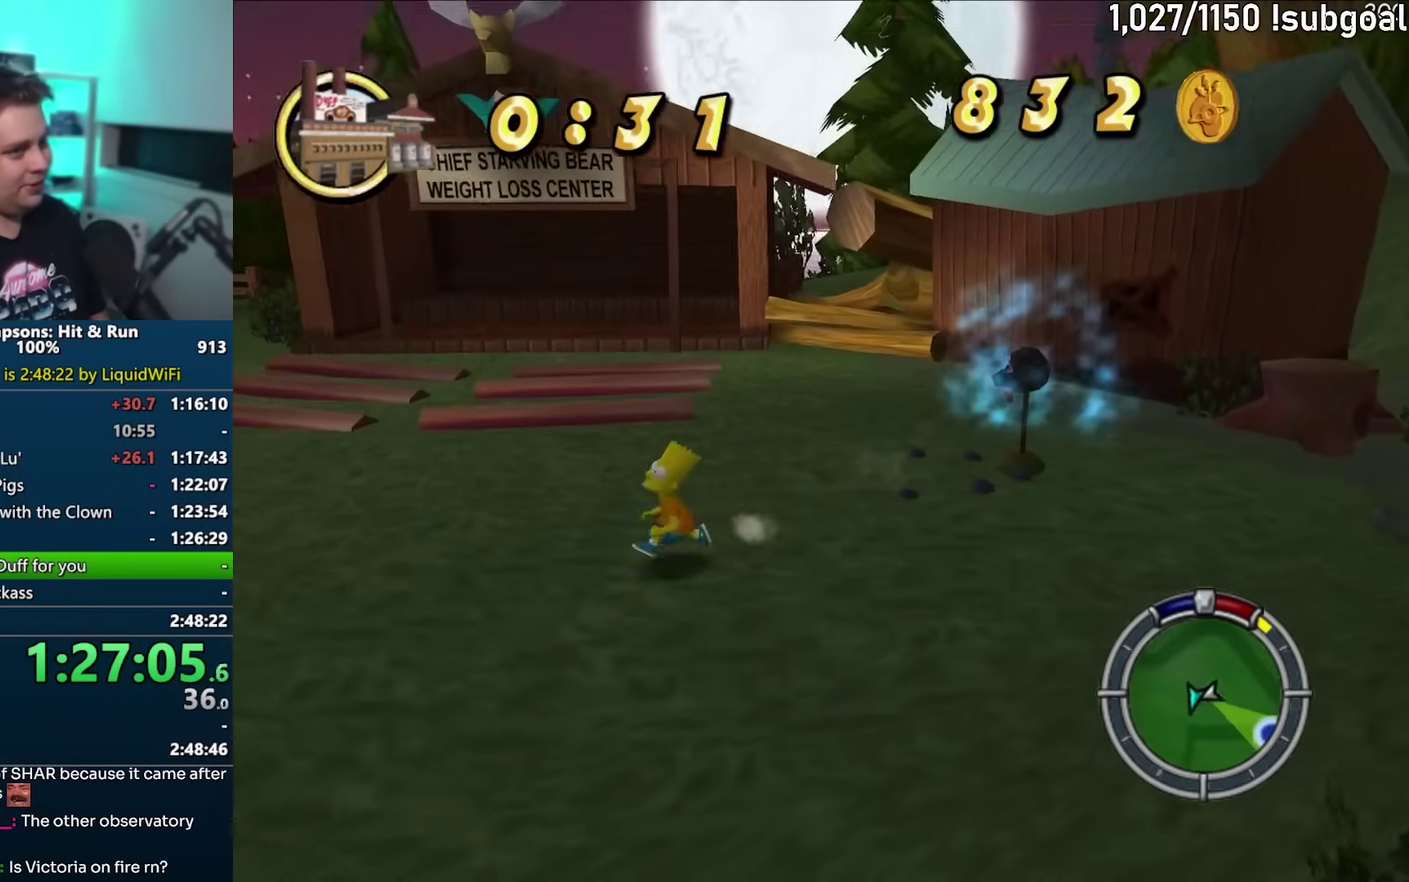
{"buttons": ["SQUARE"], "left_stick": "up", "events": [[467, "left_stick", "up"]]}
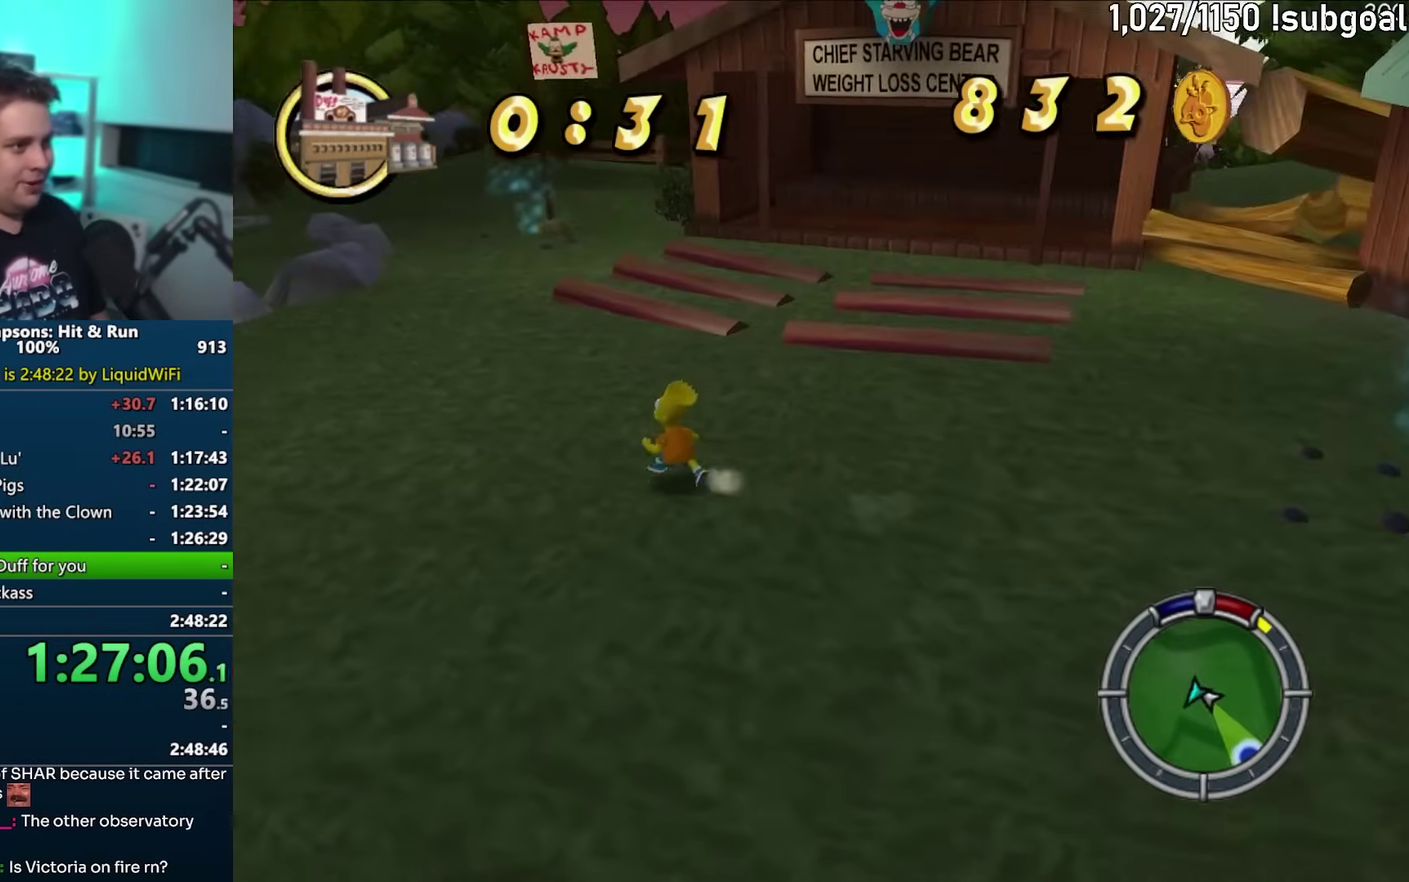
{"buttons": ["SQUARE"], "left_stick": "up-right", "events": [[367, "left_stick", "up-right"]]}